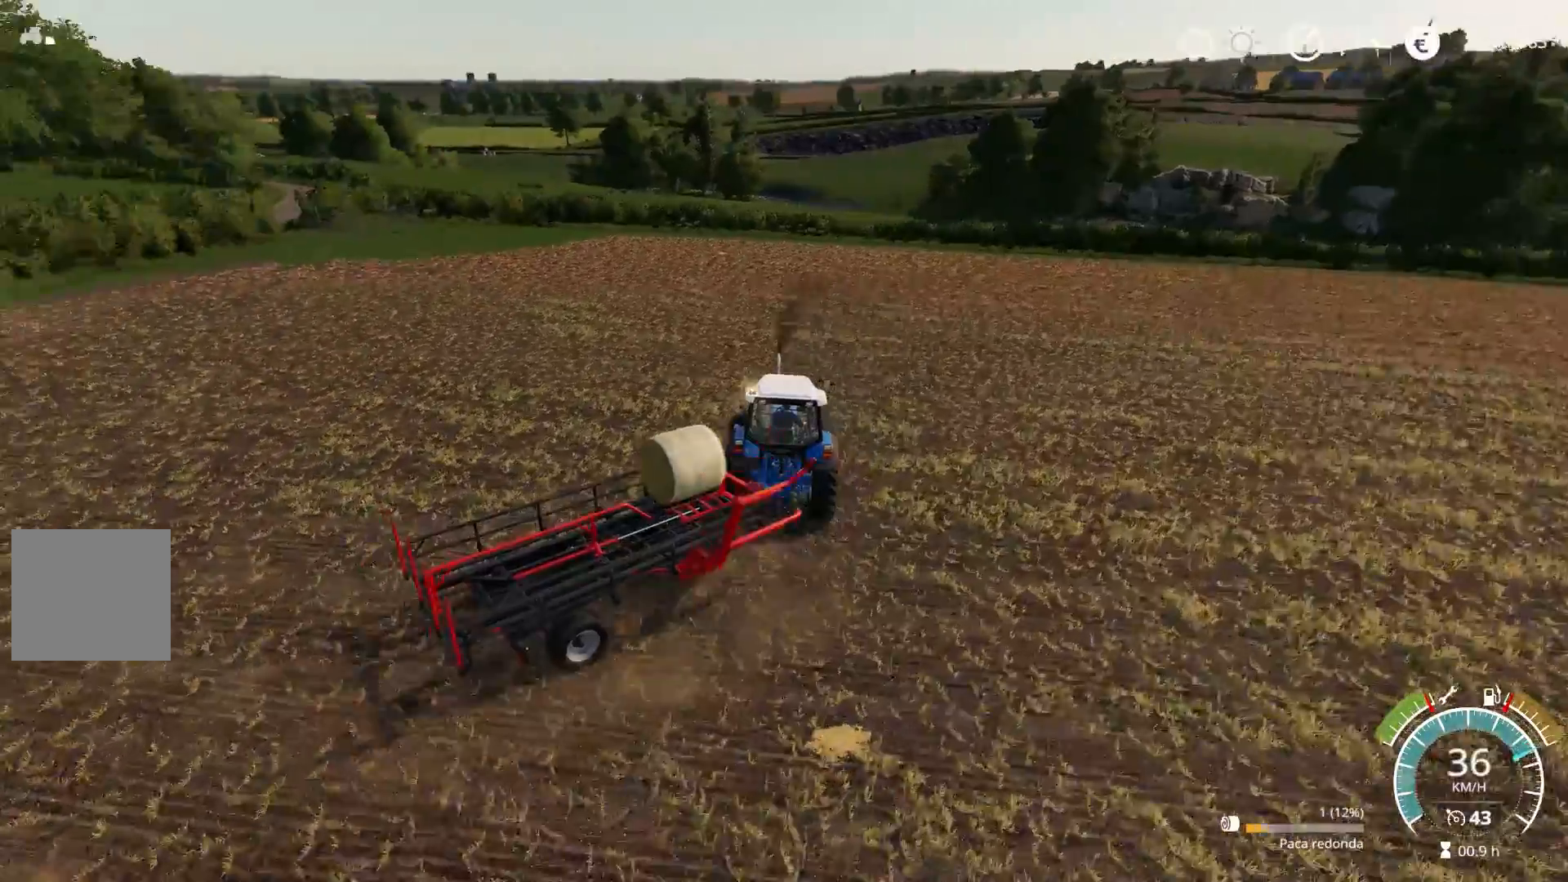
Gameplay with a controller (Xbox layout); each line is a JSON object with the inputs held at the frame after it. "events" lists button and stick changes between this image and that frame as [ms after this image, input, new state], when the widget could be followed in between.
{"buttons": ["X", "L1", "R2"], "left_stick": "left", "right_stick": "center", "events": [[50, "left_stick", "center"], [300, "left_stick", "left"], [500, "X", "down"]]}
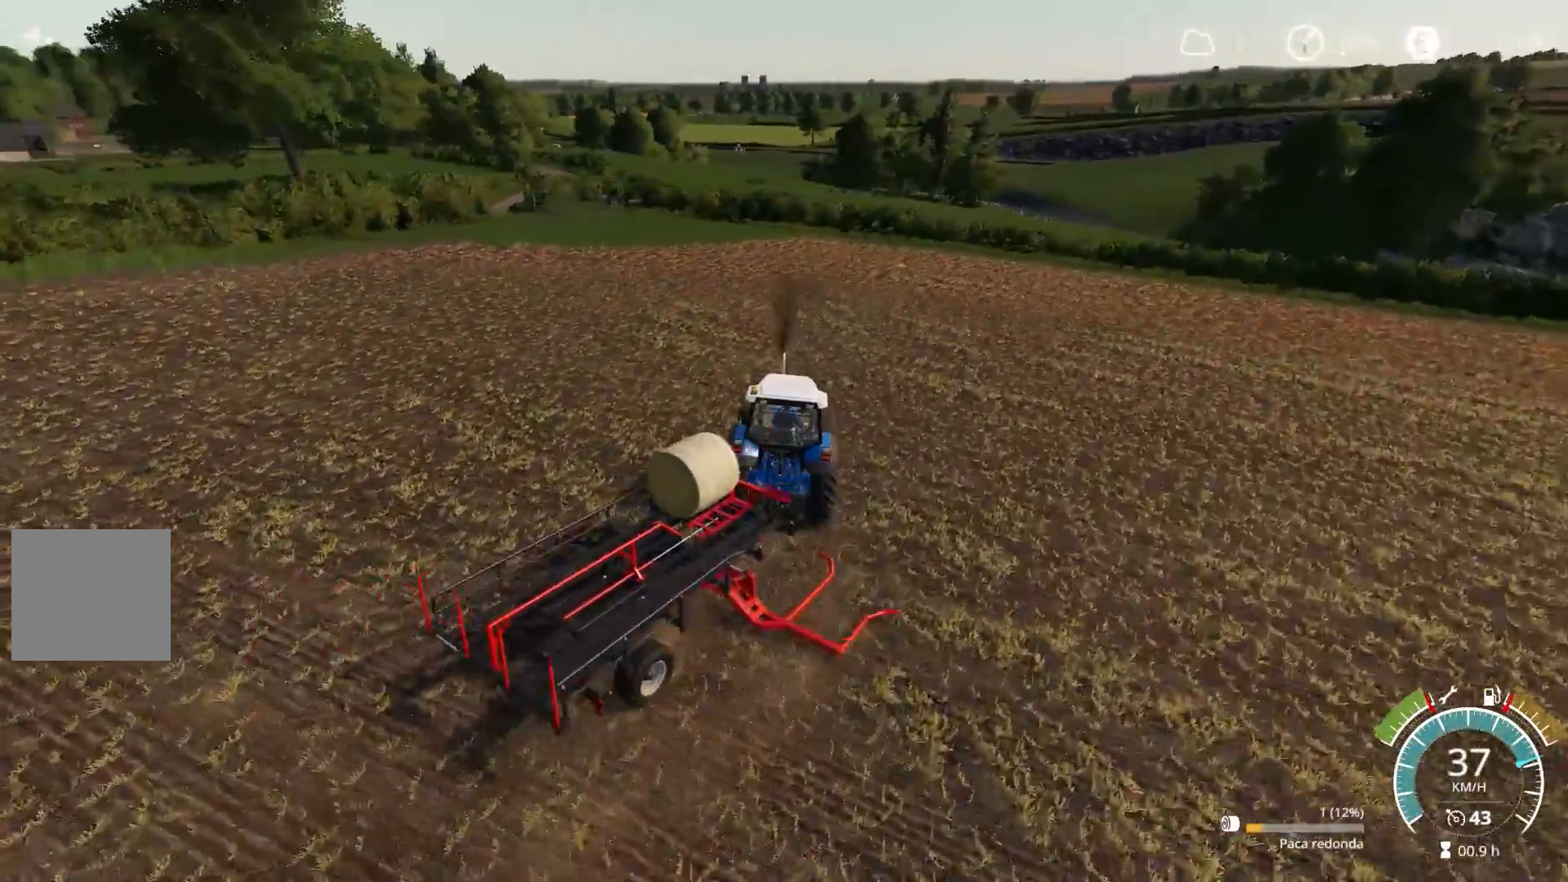
{"buttons": ["R2"], "left_stick": "center", "right_stick": "center", "events": [[117, "X", "up"], [133, "L1", "up"], [217, "left_stick", "center"]]}
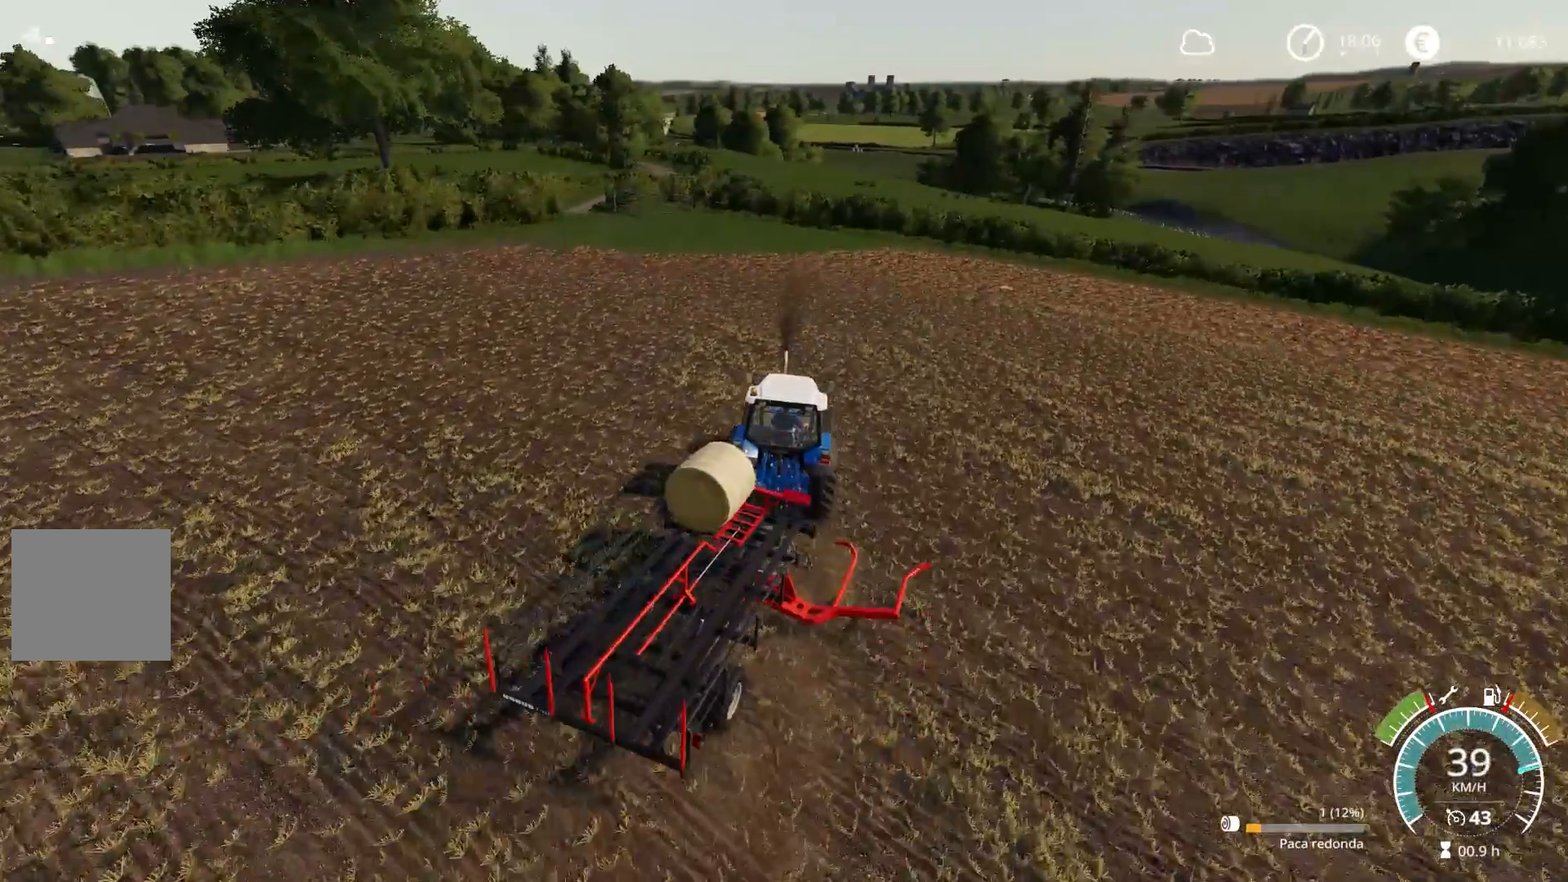
{"buttons": ["R2"], "left_stick": "left", "right_stick": "center", "events": [[50, "left_stick", "left"], [183, "left_stick", "center"], [483, "left_stick", "left"]]}
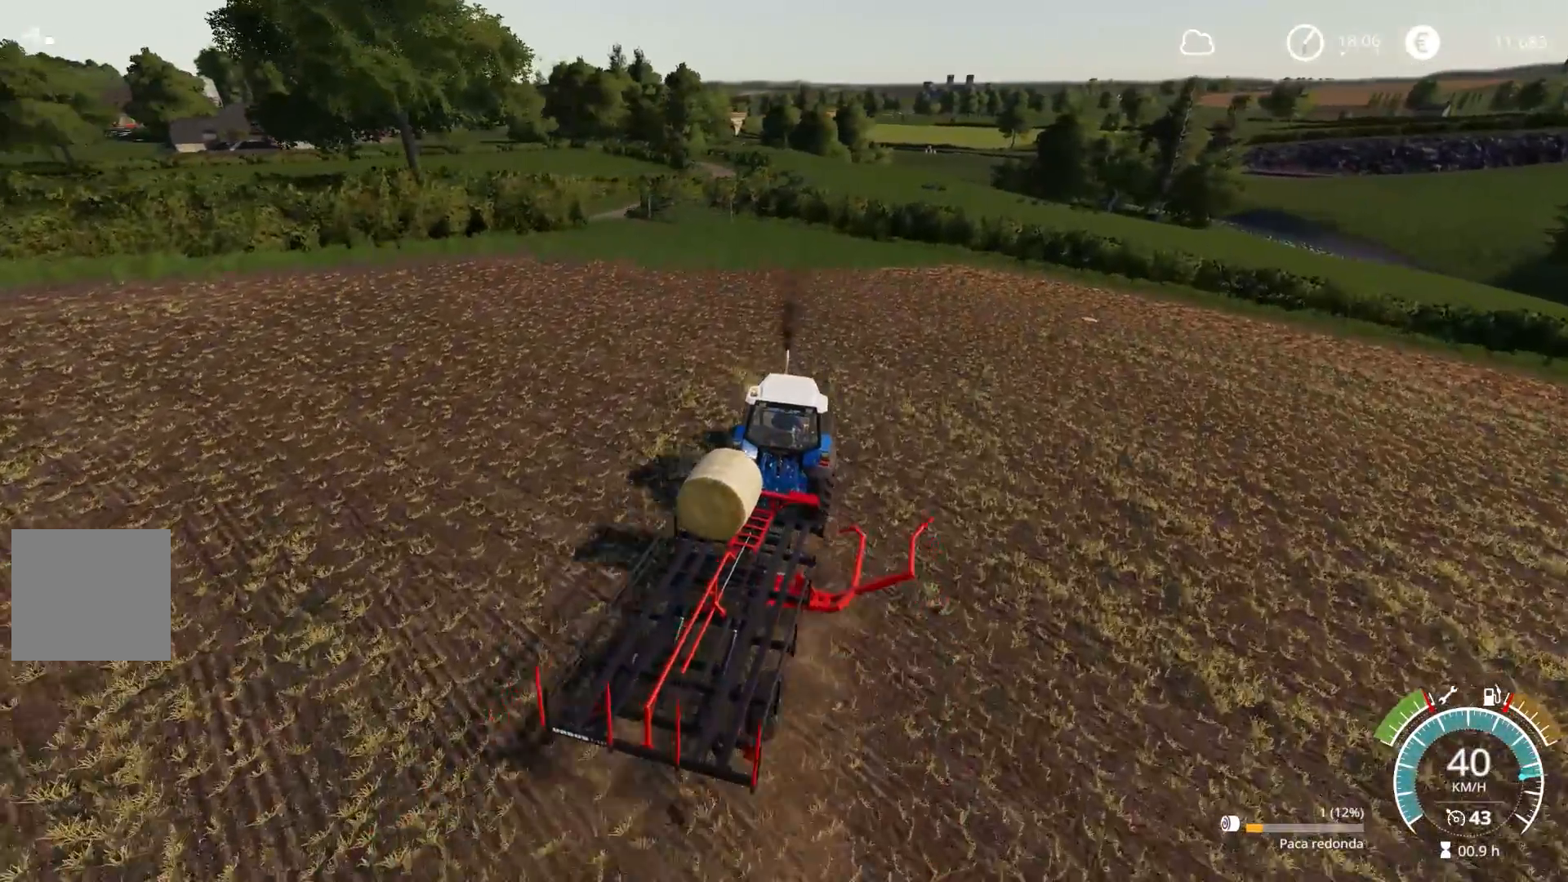
{"buttons": [], "left_stick": "center", "right_stick": "center", "events": [[50, "left_stick", "center"], [383, "R2", "up"]]}
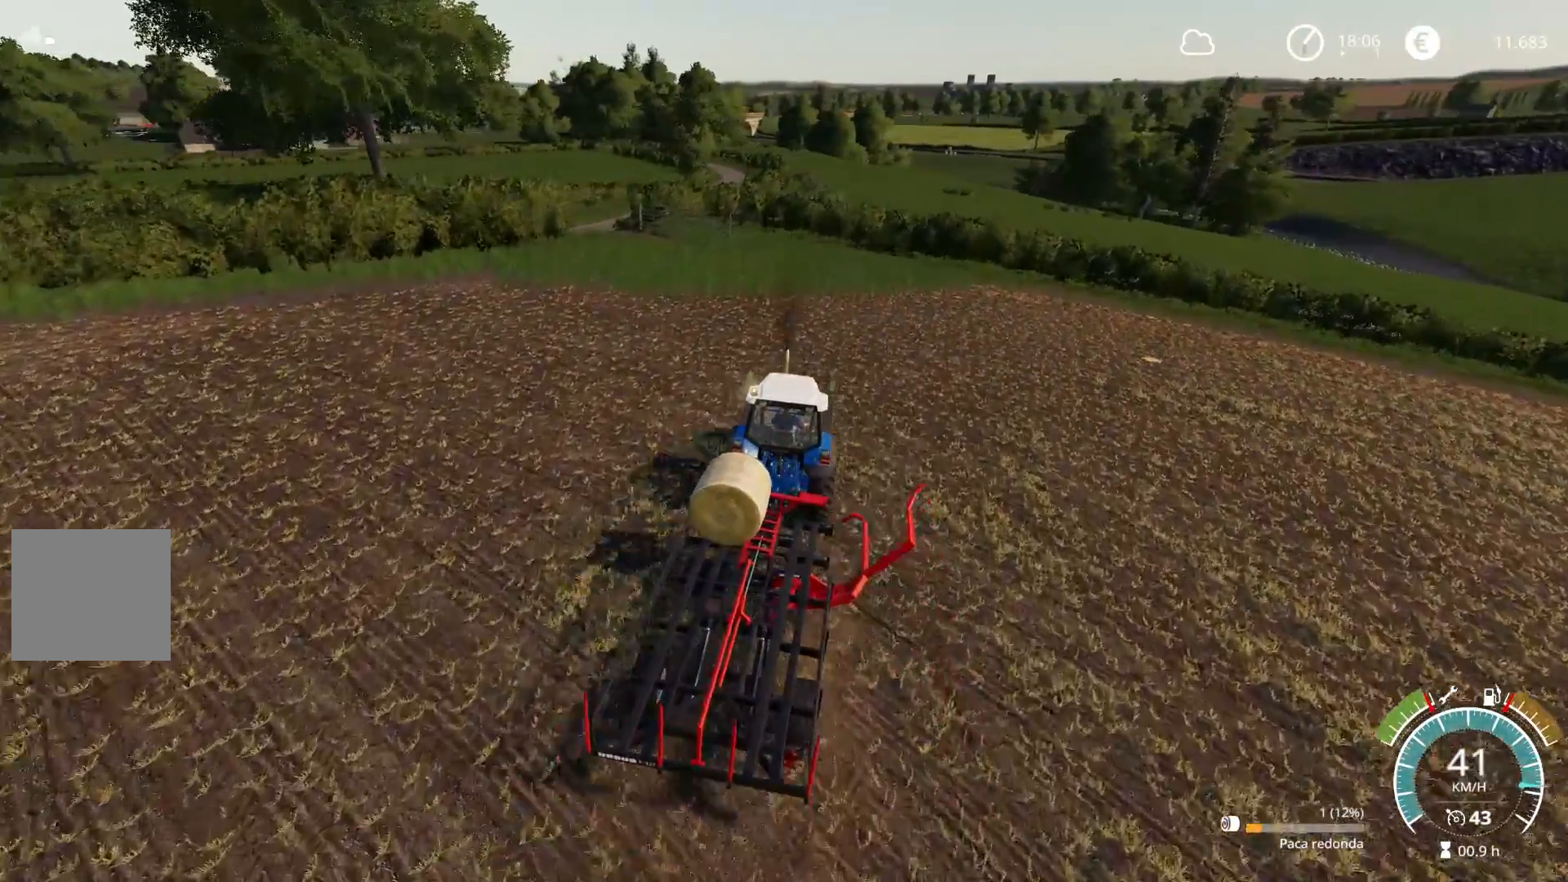
{"buttons": [], "left_stick": "center", "right_stick": "center", "events": [[333, "left_stick", "left"], [417, "left_stick", "center"]]}
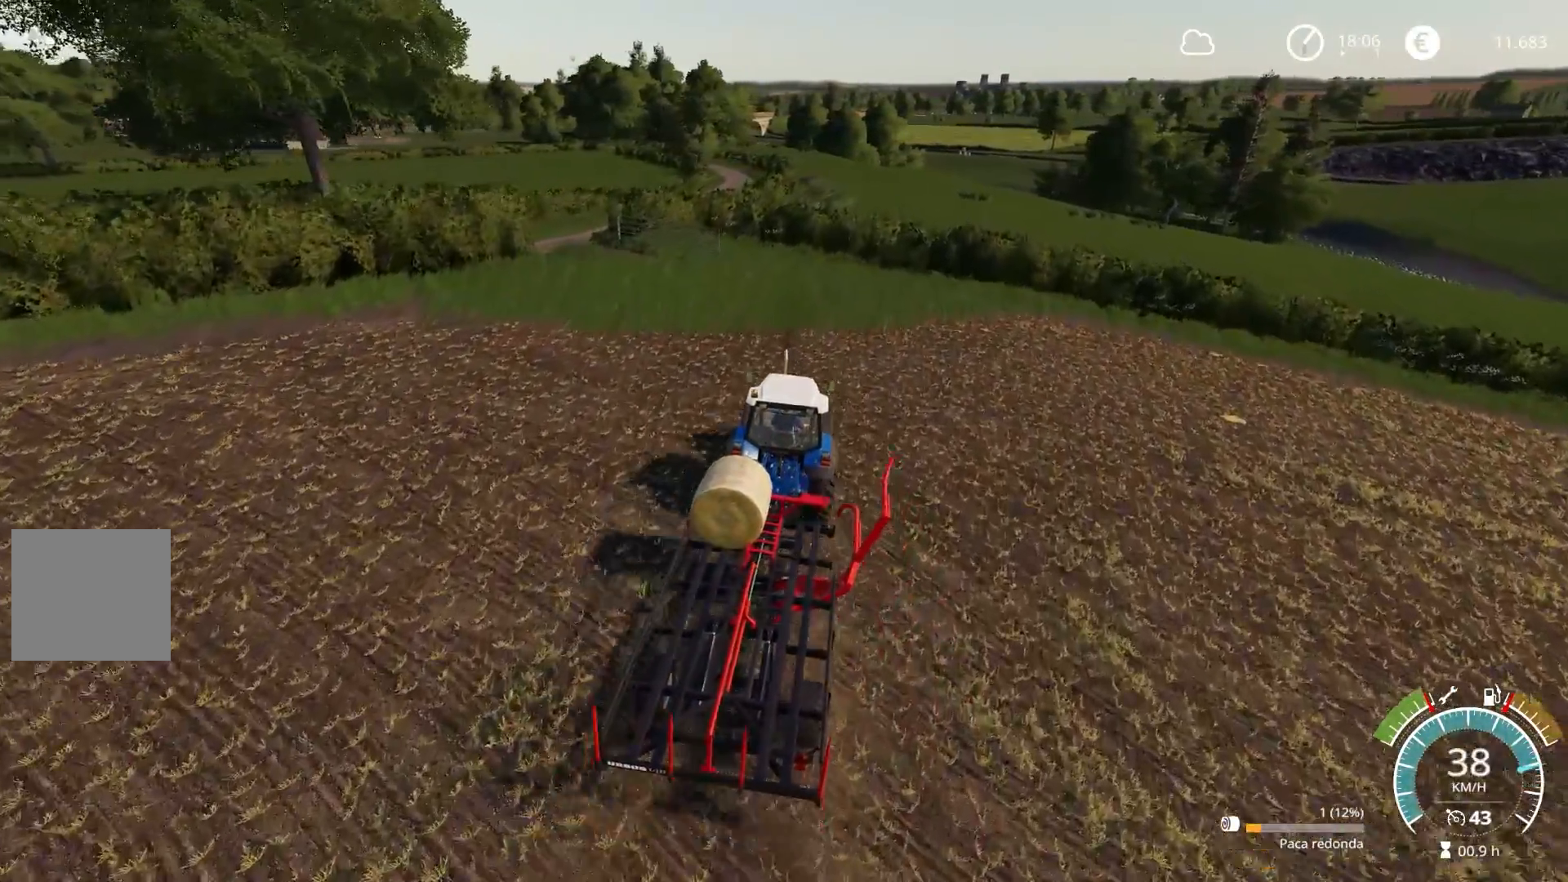
{"buttons": ["R1"], "left_stick": "left", "right_stick": "center", "events": [[300, "left_stick", "left"], [350, "R1", "down"]]}
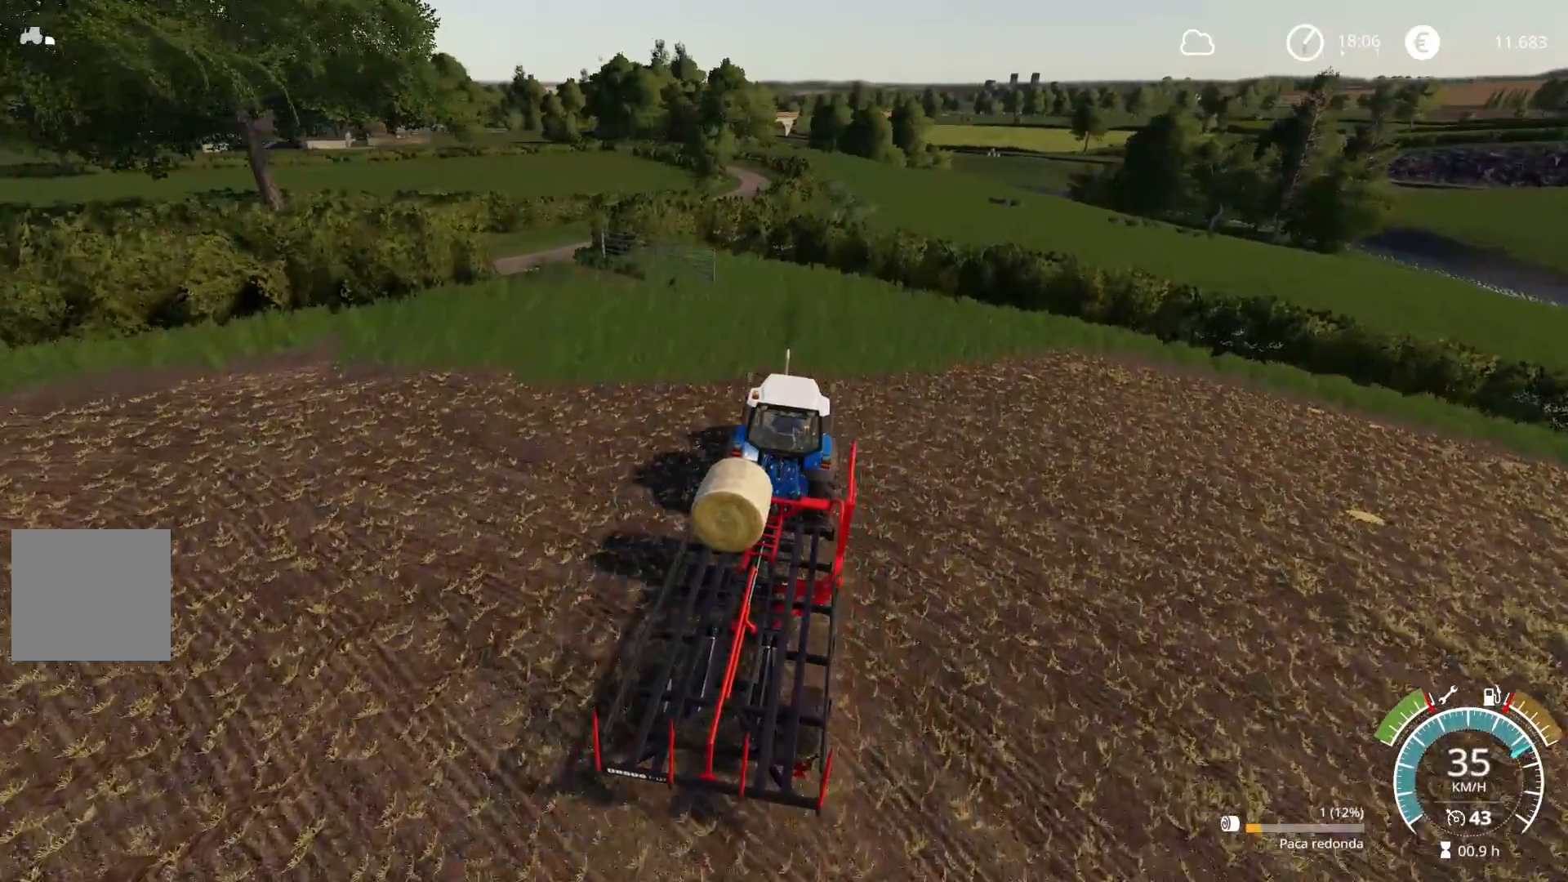
{"buttons": ["L2", "R1"], "left_stick": "left", "right_stick": "center", "events": [[233, "L2", "down"], [233, "left_stick", "center"], [317, "left_stick", "left"]]}
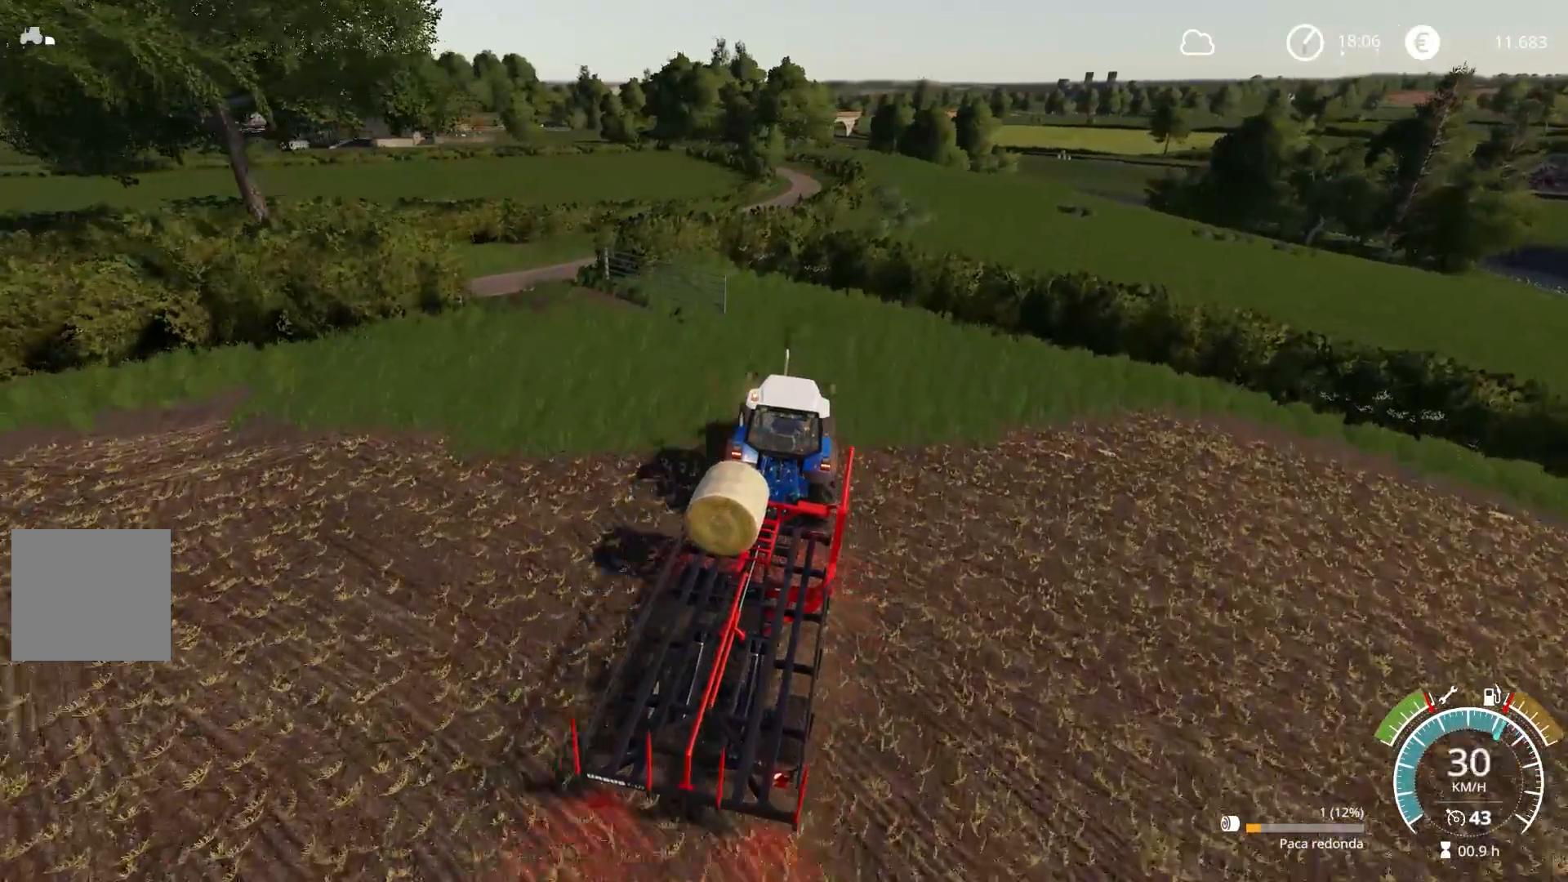
{"buttons": ["L2", "R1"], "left_stick": "up-left", "right_stick": "center", "events": [[317, "left_stick", "up-left"]]}
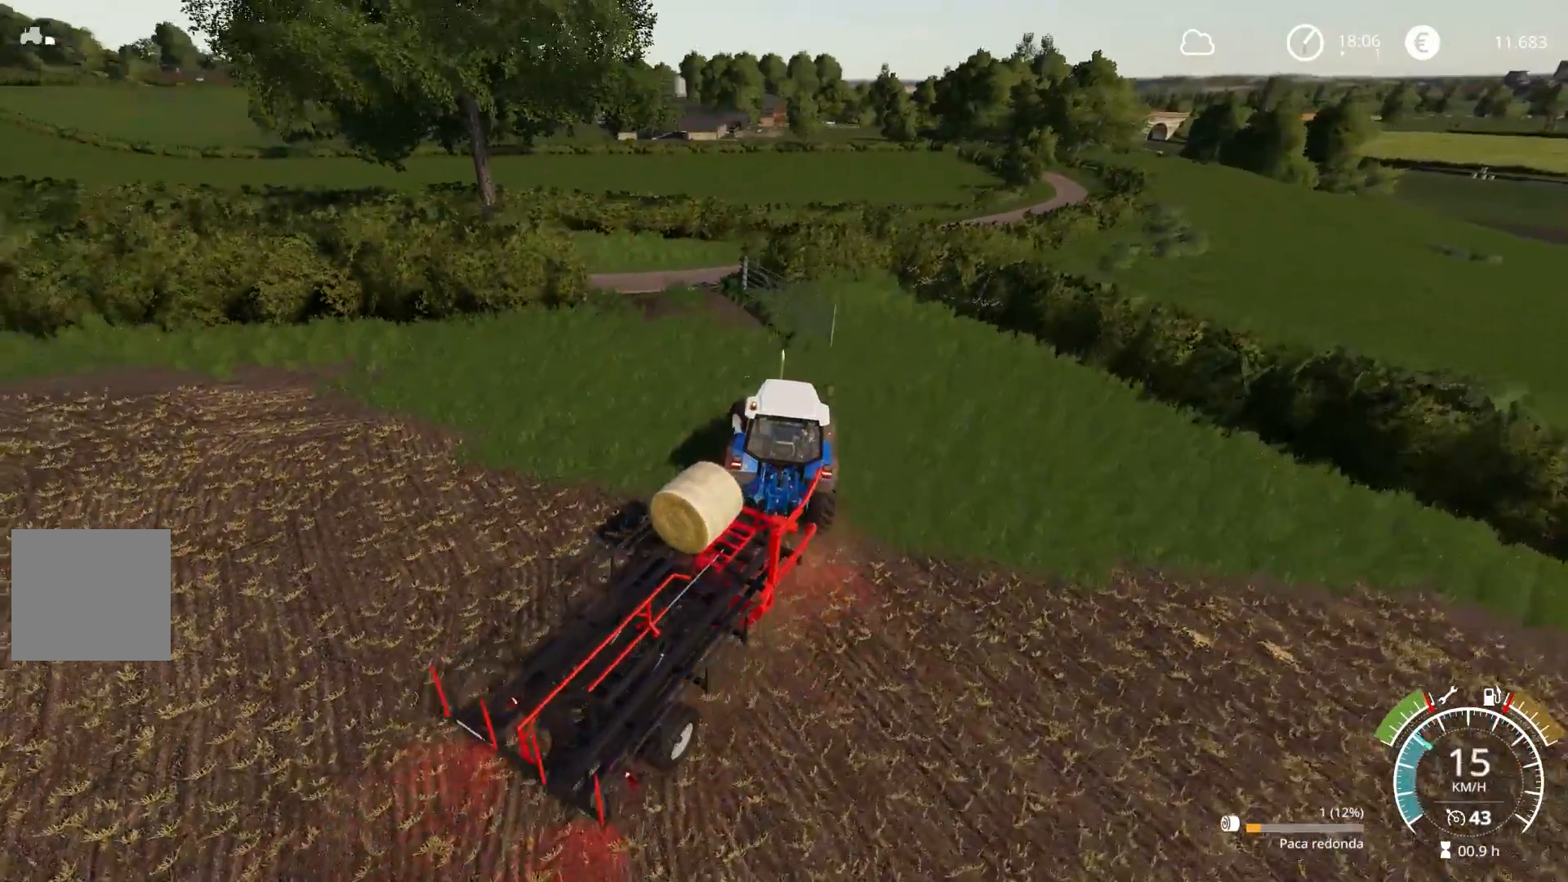
{"buttons": ["Y", "R1"], "left_stick": "left", "right_stick": "center", "events": [[50, "L2", "up"], [133, "left_stick", "left"], [433, "Y", "down"]]}
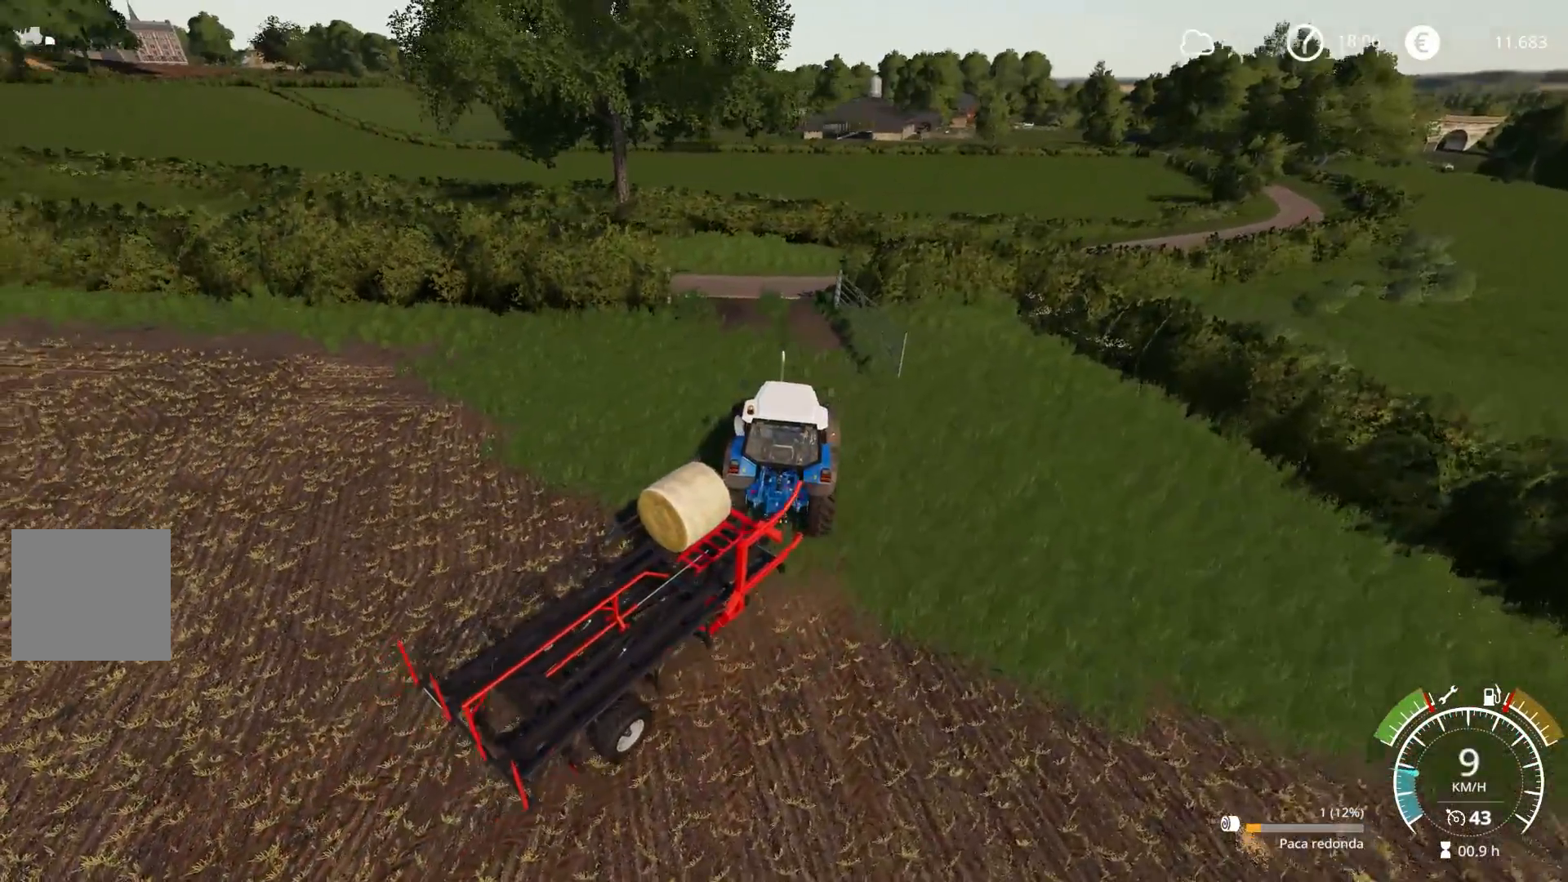
{"buttons": [], "left_stick": "center", "right_stick": "center", "events": [[83, "R1", "up"], [83, "Y", "up"], [83, "left_stick", "center"]]}
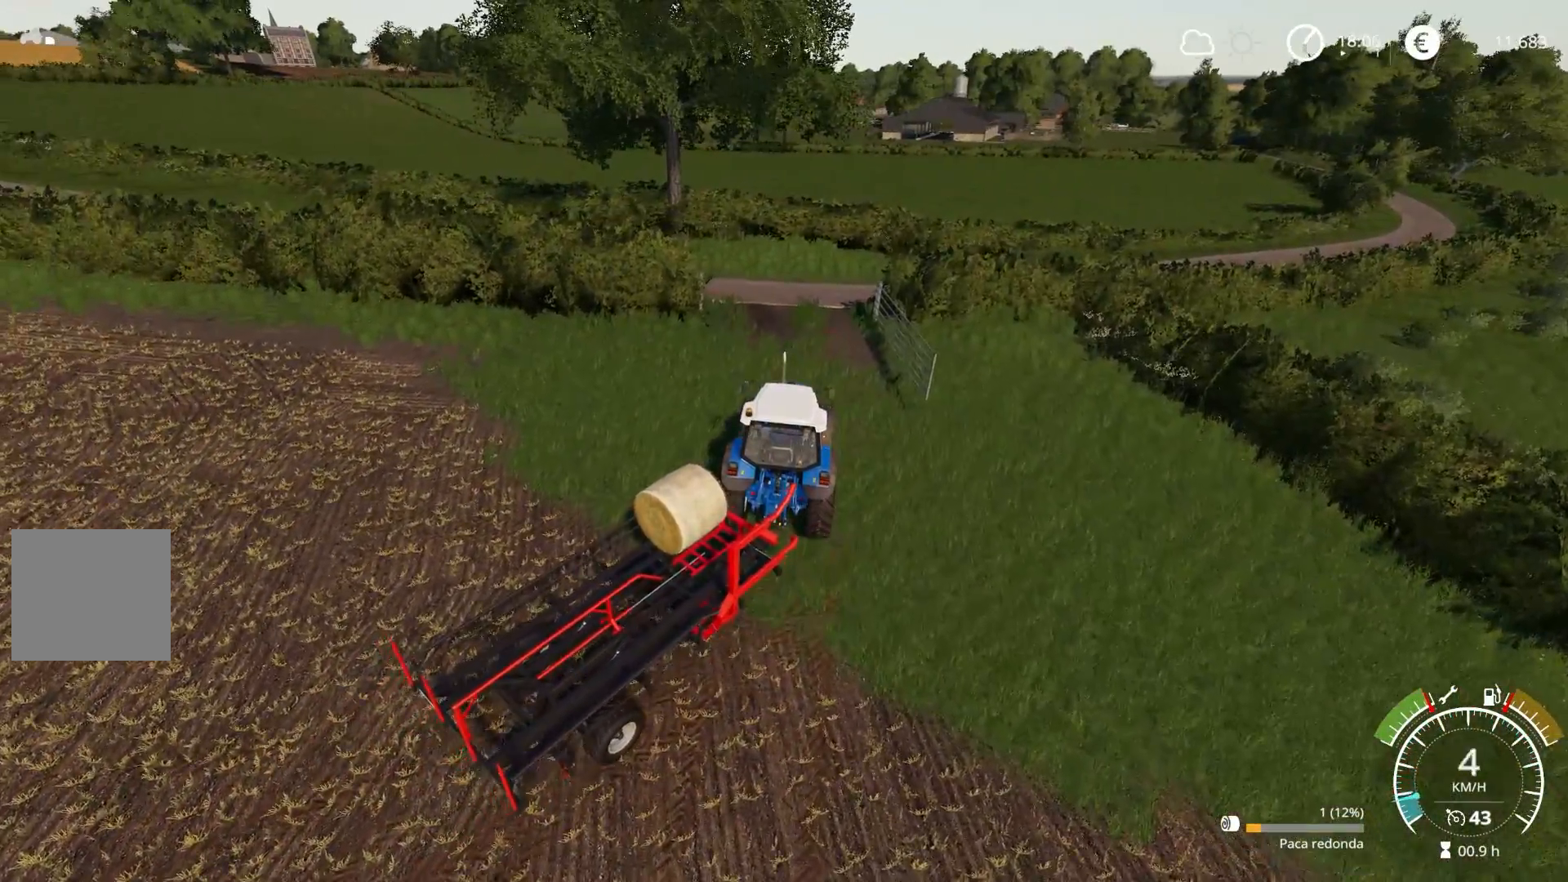
{"buttons": [], "left_stick": "center", "right_stick": "center", "events": [[17, "X", "down"], [133, "X", "up"]]}
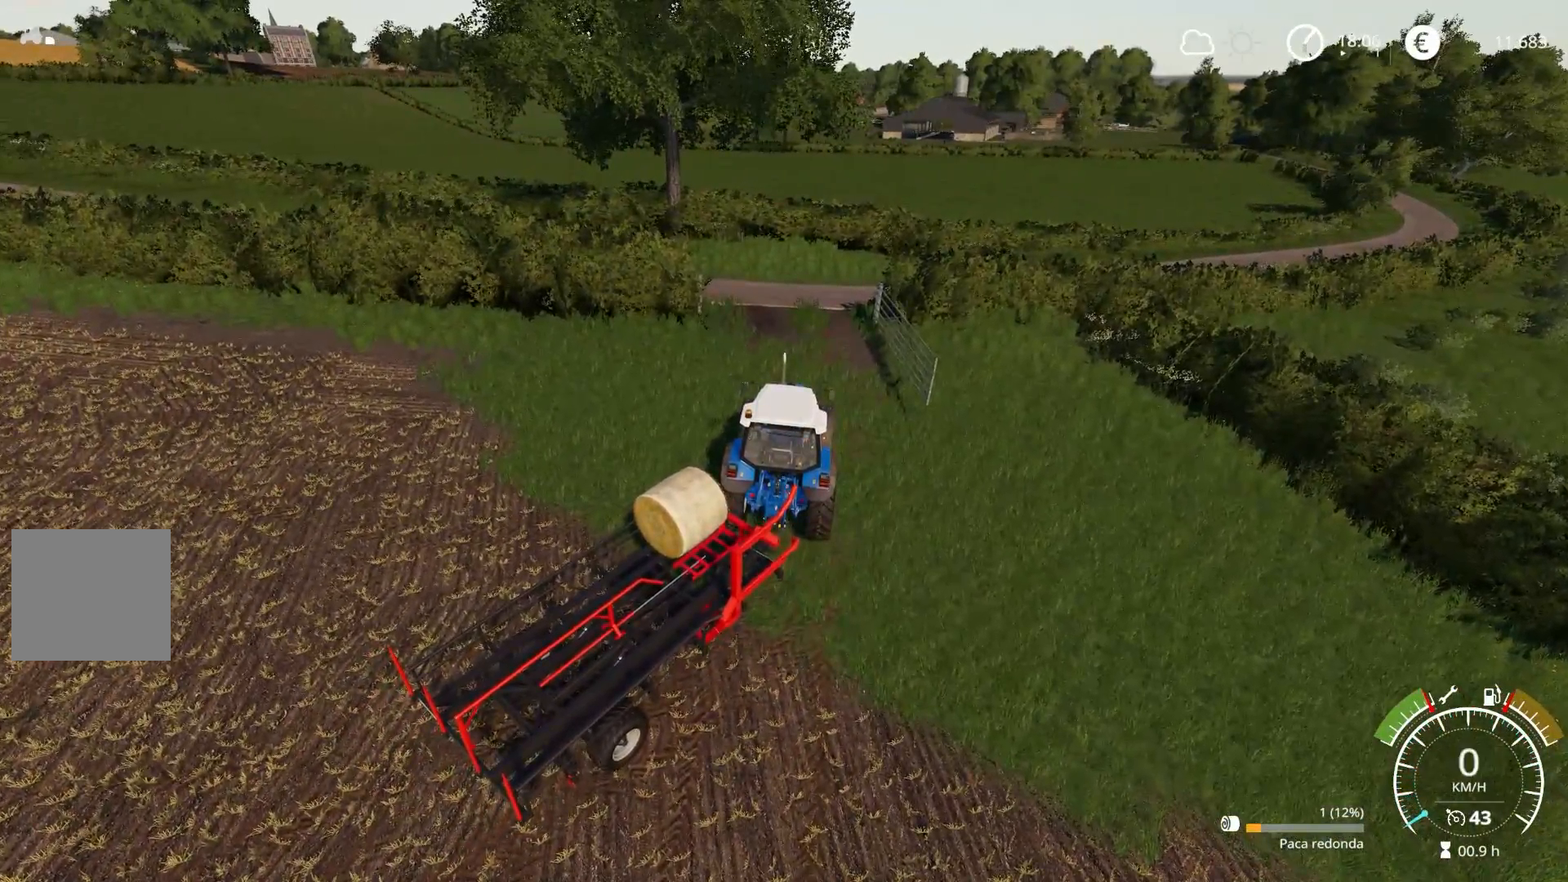
{"buttons": [], "left_stick": "center", "right_stick": "center", "events": []}
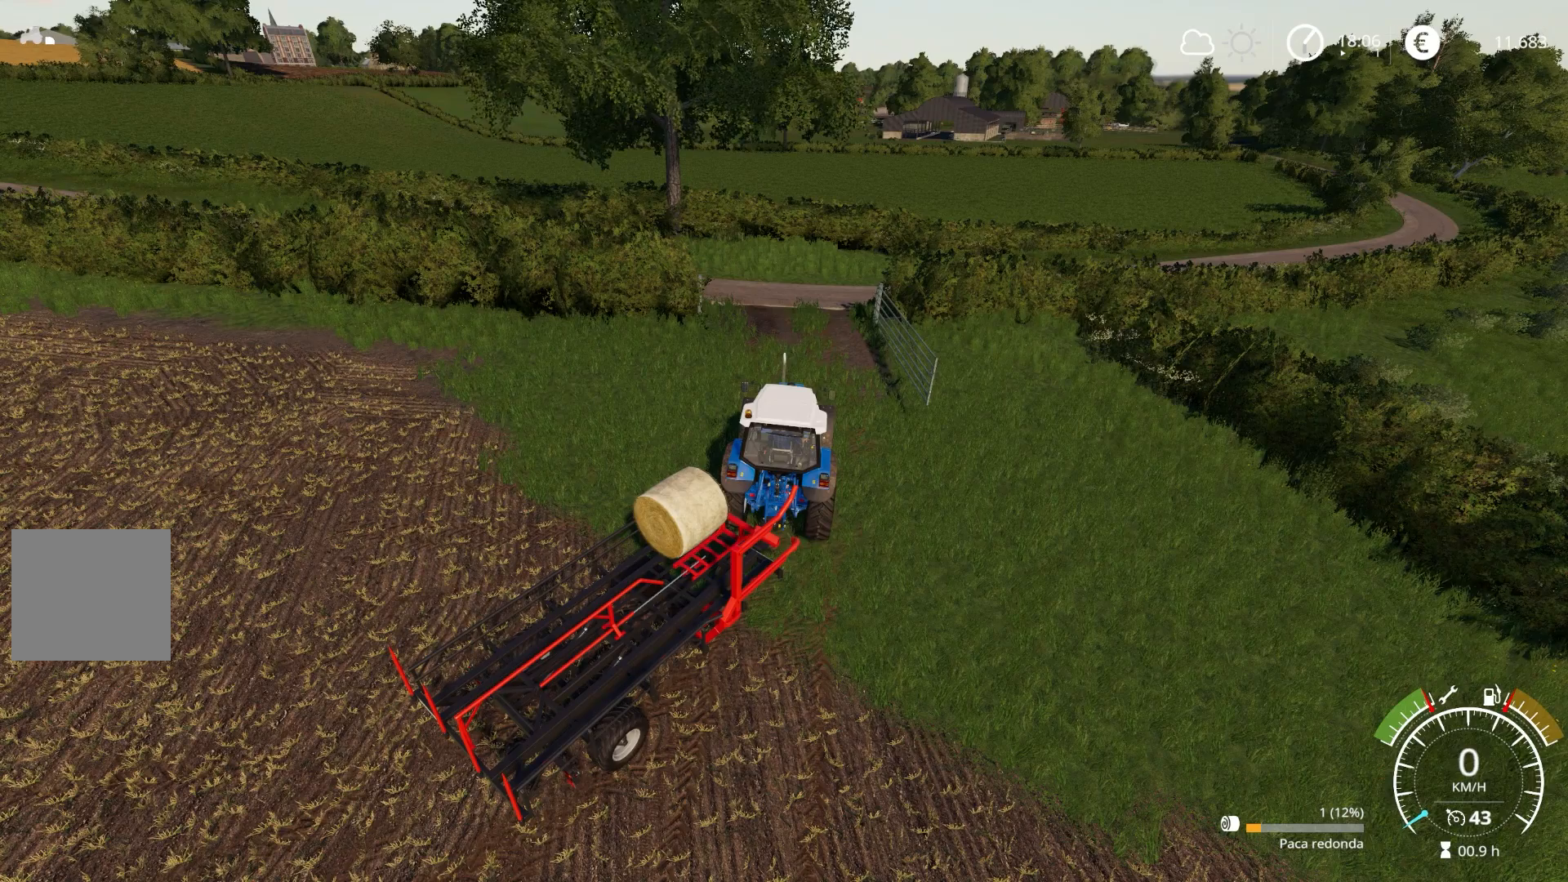
{"buttons": [], "left_stick": "center", "right_stick": "center", "events": []}
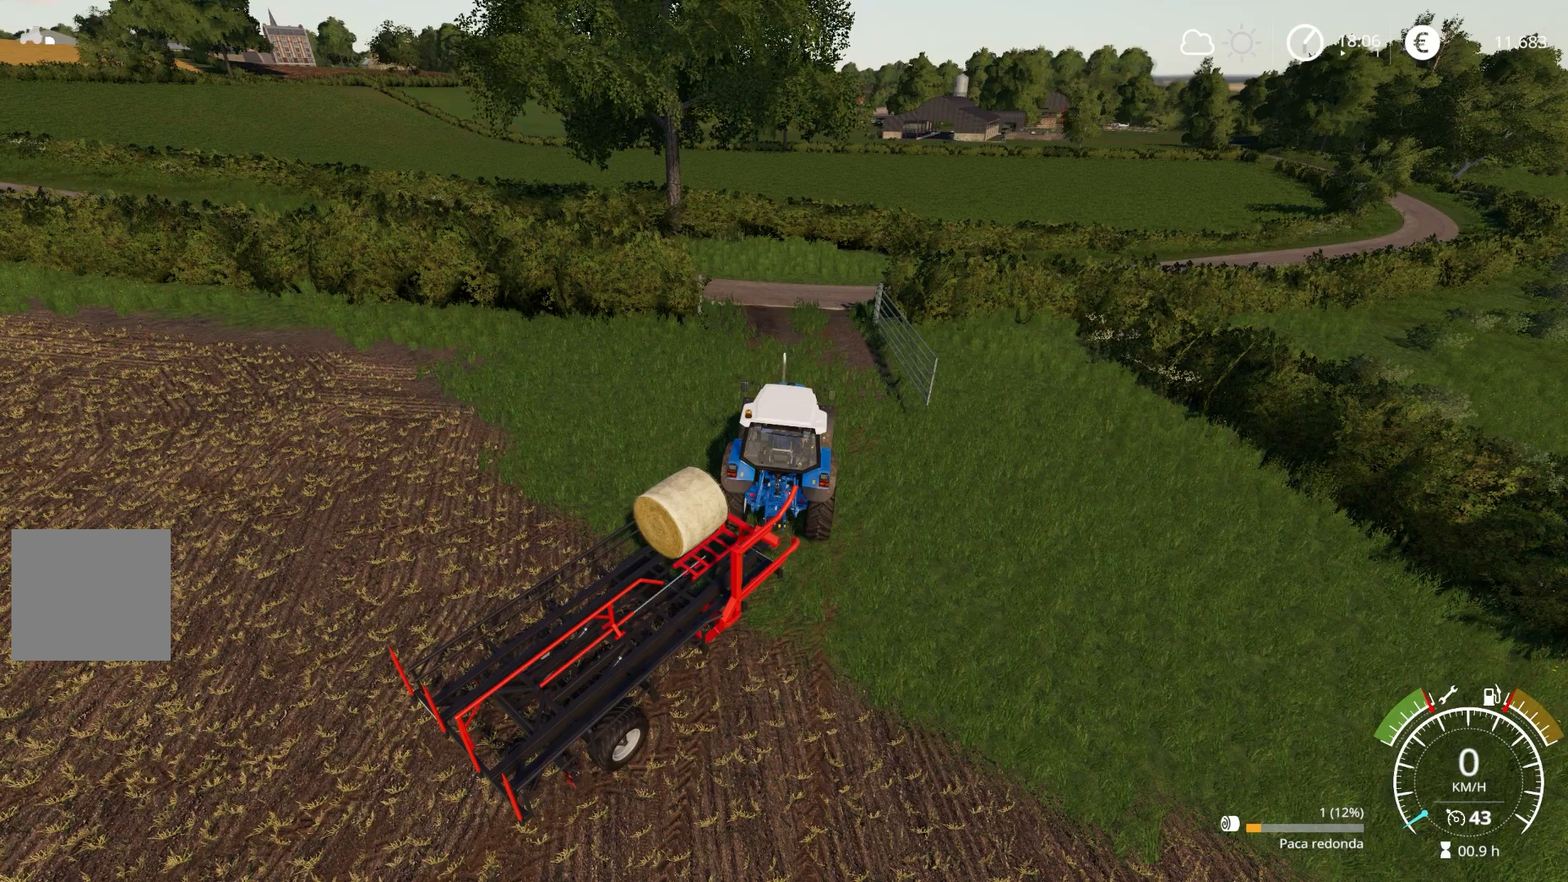
{"buttons": [], "left_stick": "center", "right_stick": "center", "events": [[200, "DPAD_LEFT", "down"], [367, "DPAD_LEFT", "up"]]}
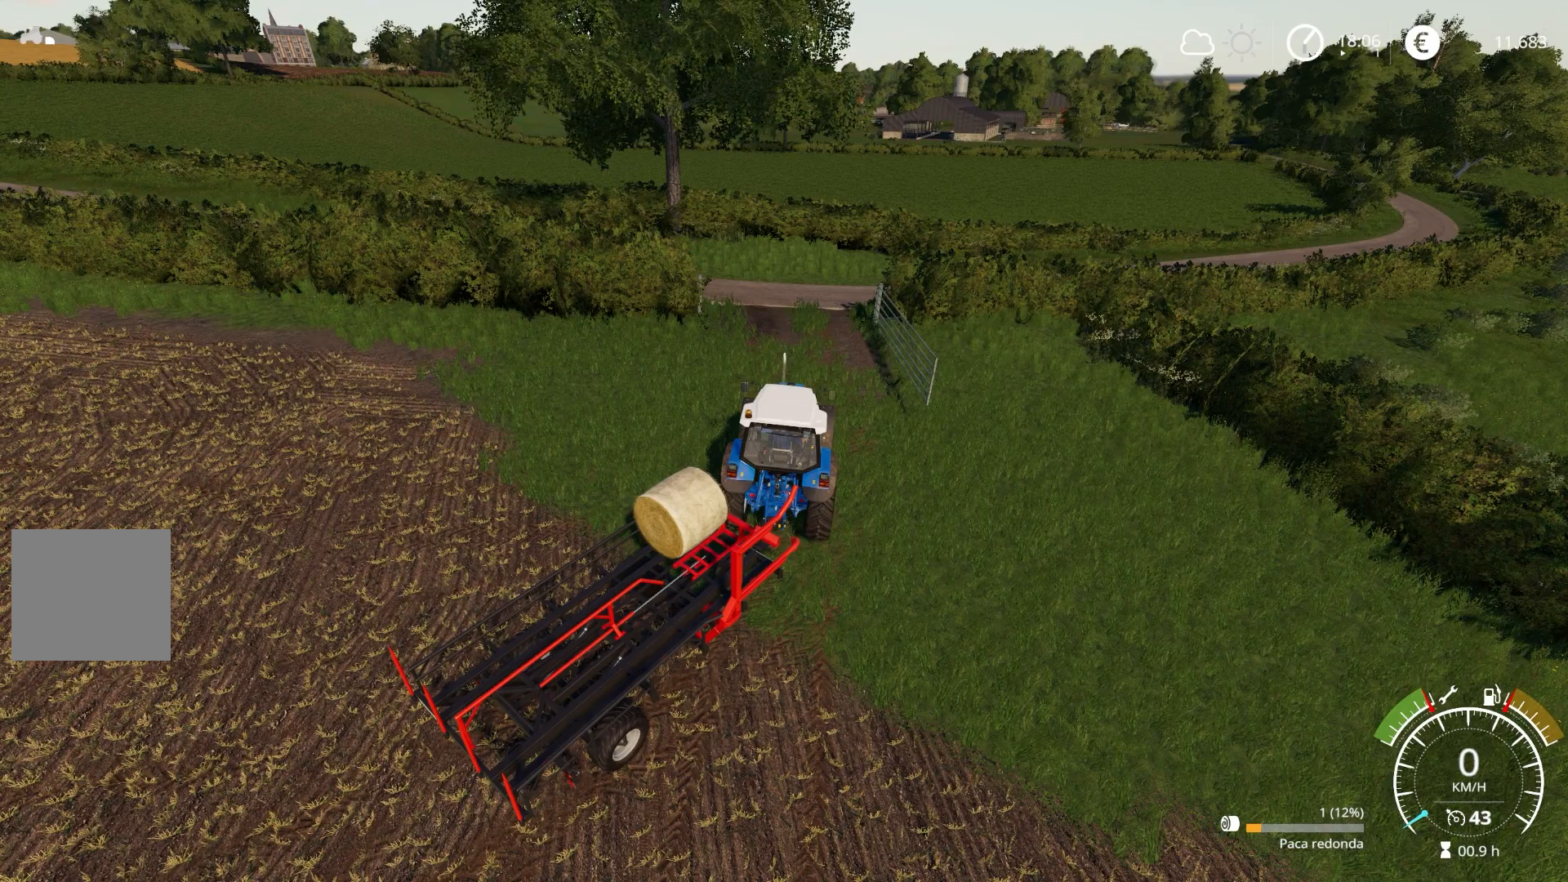
{"buttons": ["DPAD_LEFT"], "left_stick": "center", "right_stick": "center", "events": [[450, "DPAD_LEFT", "down"]]}
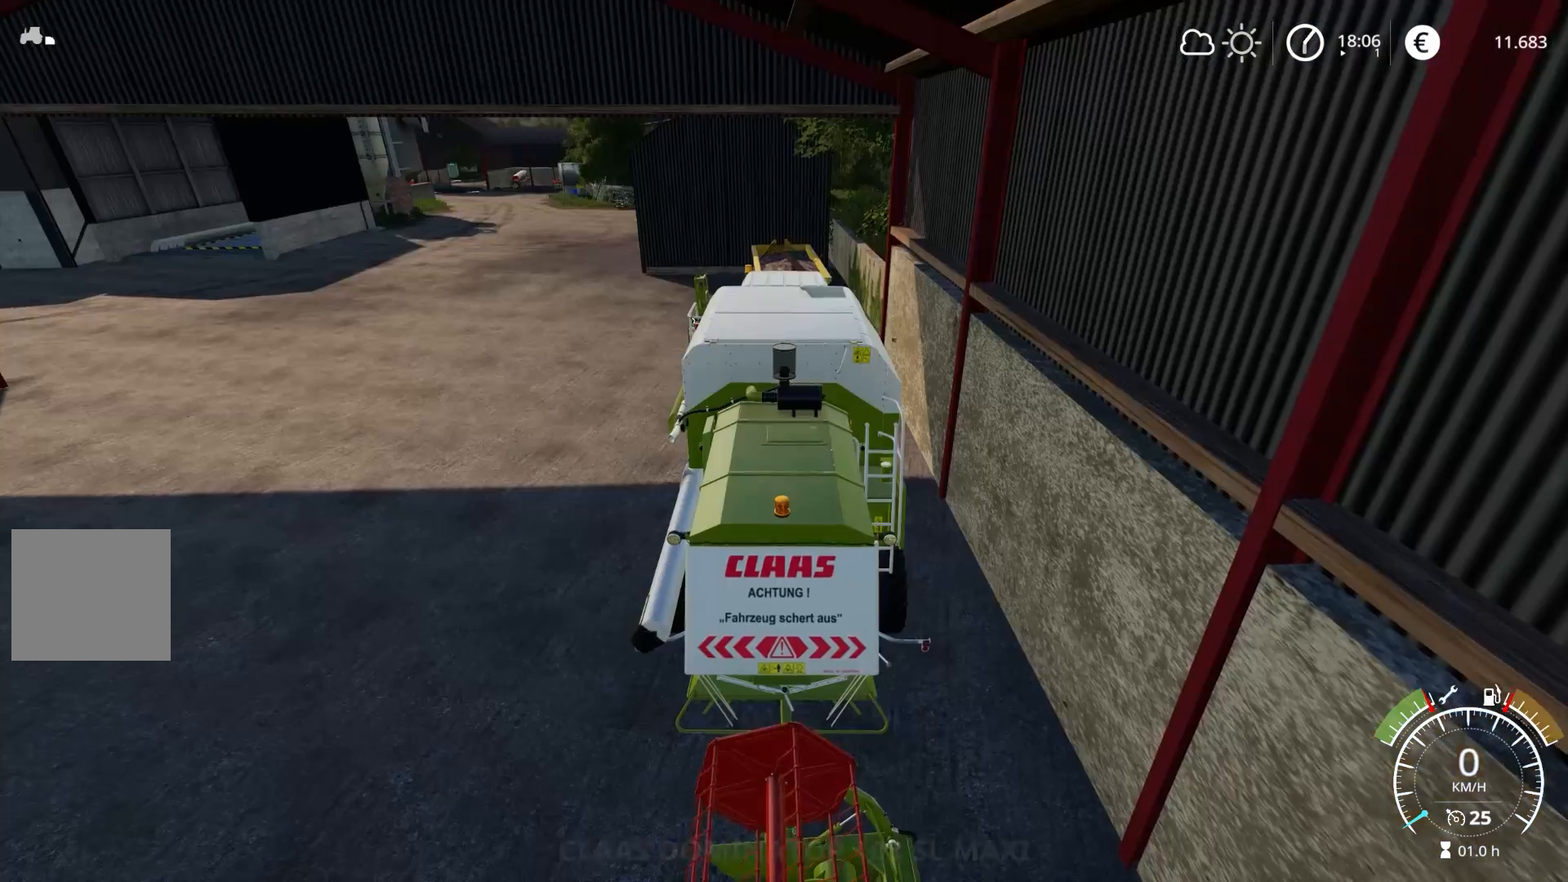
{"buttons": [], "left_stick": "center", "right_stick": "center", "events": [[133, "DPAD_LEFT", "up"]]}
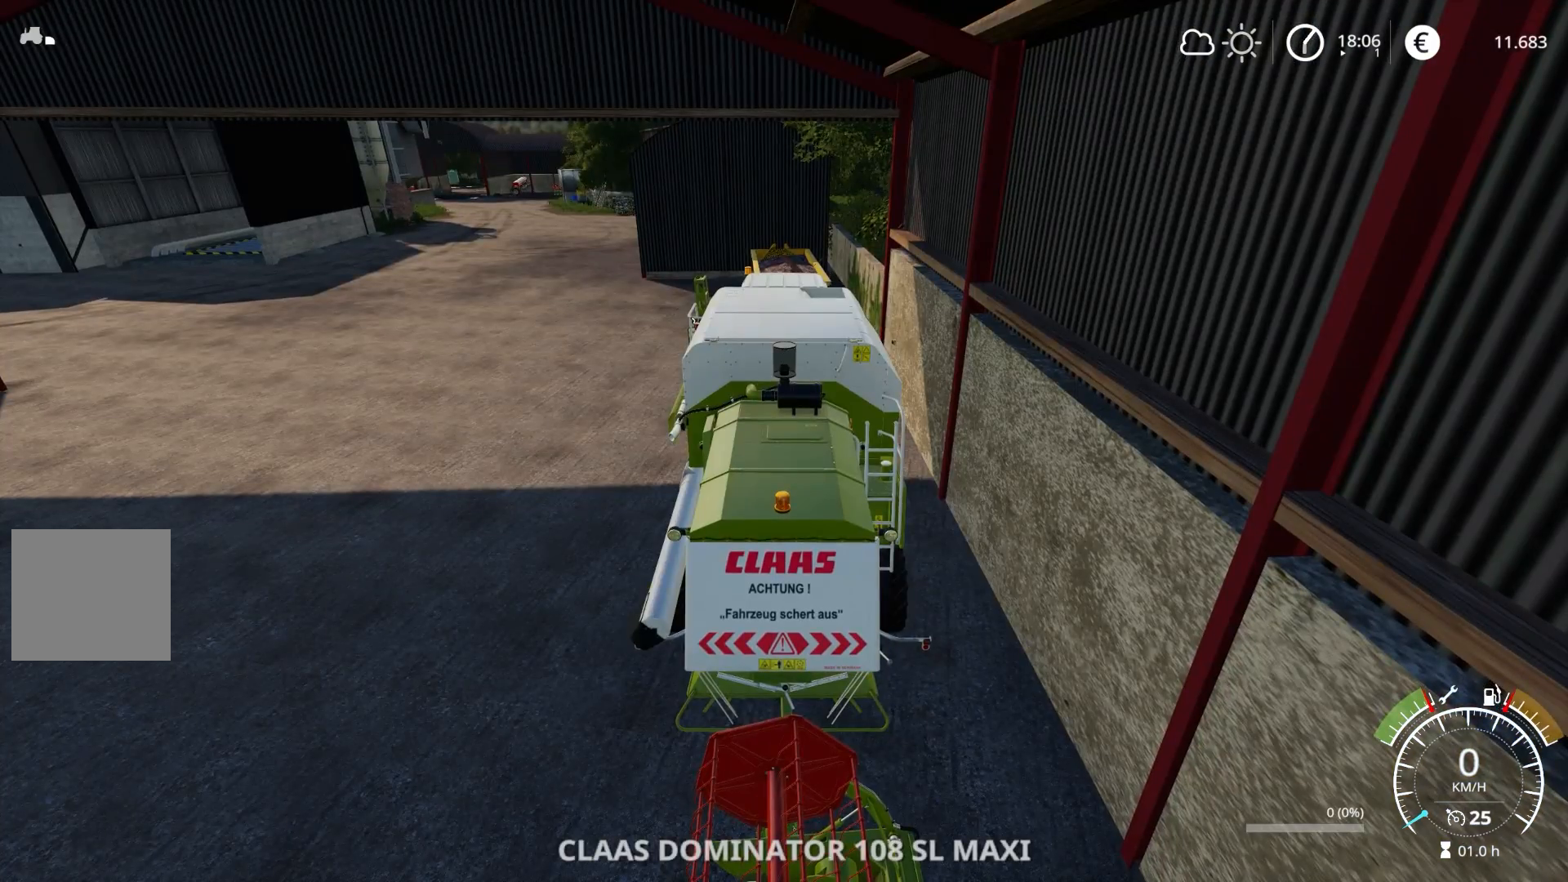
{"buttons": [], "left_stick": "center", "right_stick": "center", "events": [[117, "DPAD_LEFT", "down"], [317, "DPAD_LEFT", "up"]]}
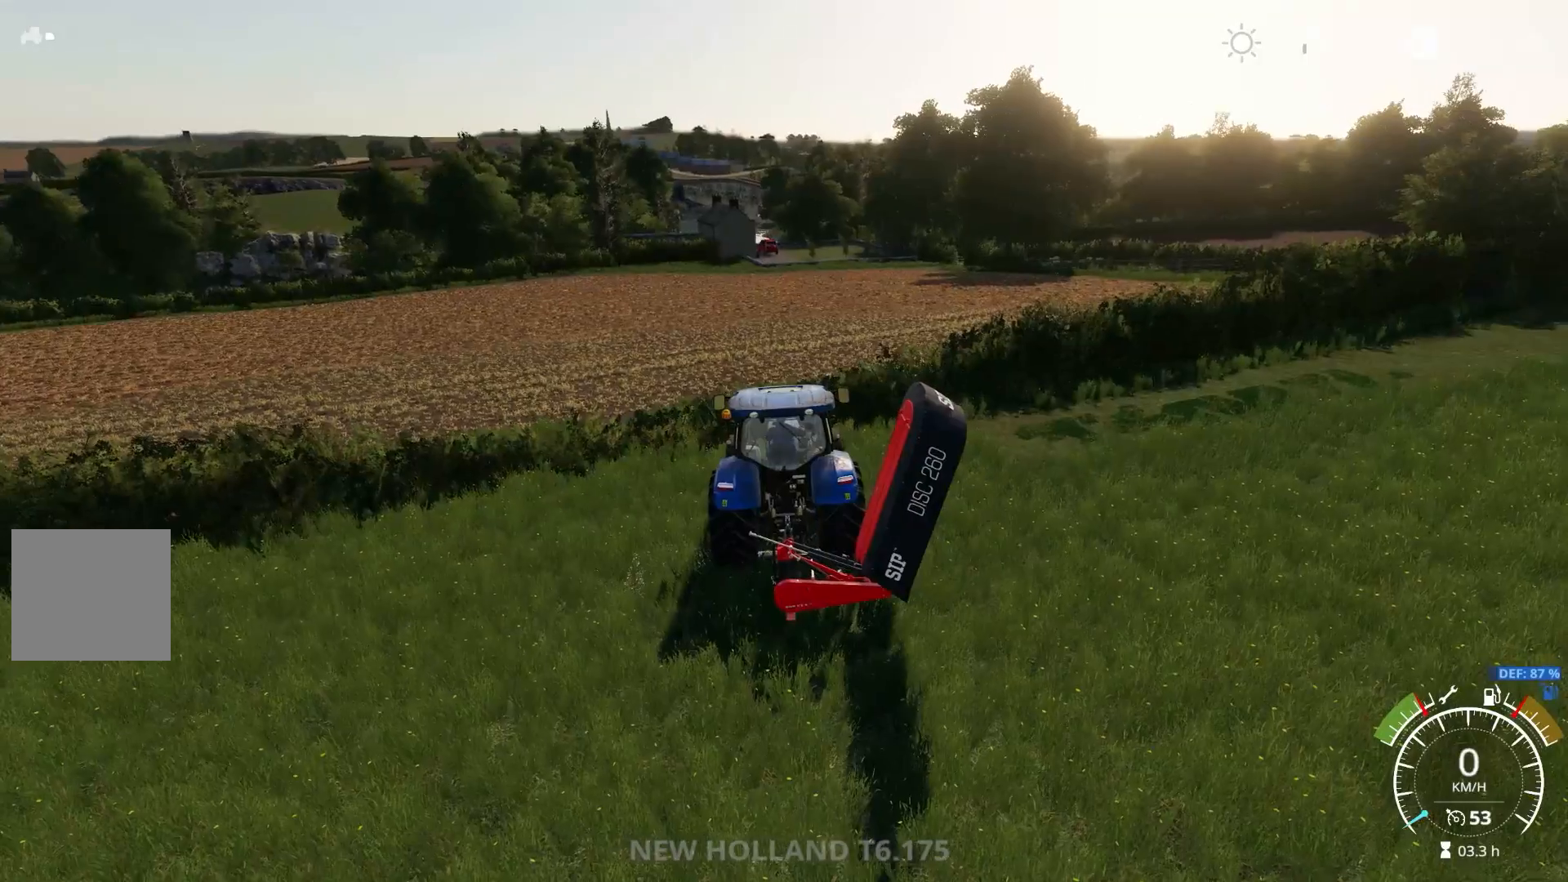
{"buttons": [], "left_stick": "center", "right_stick": "down-right", "events": [[433, "right_stick", "right"], [483, "right_stick", "down-right"]]}
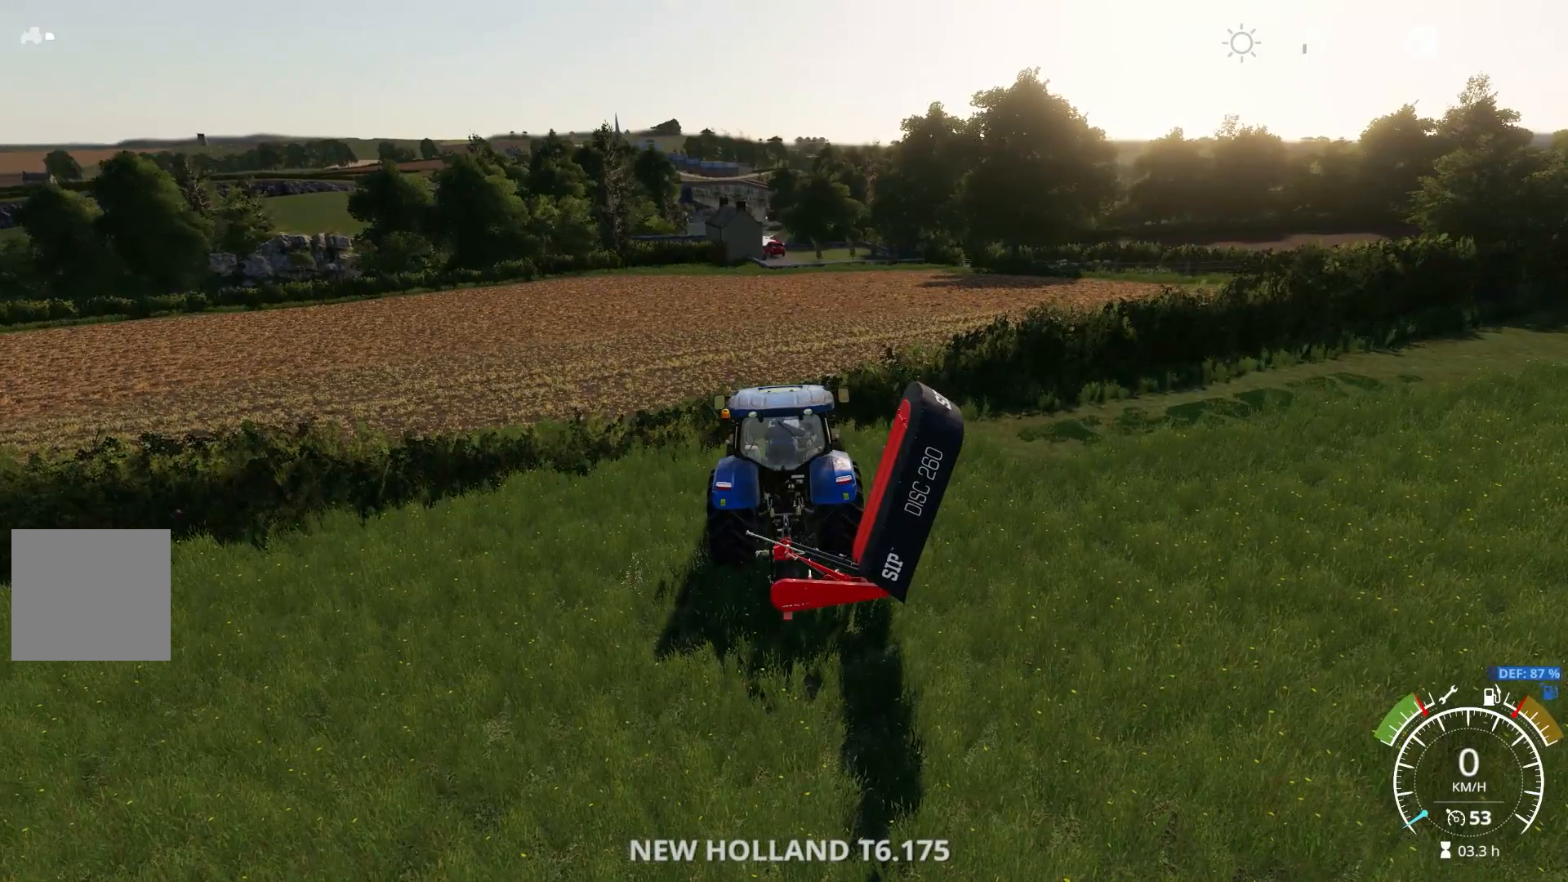
{"buttons": [], "left_stick": "center", "right_stick": "right", "events": [[367, "right_stick", "right"]]}
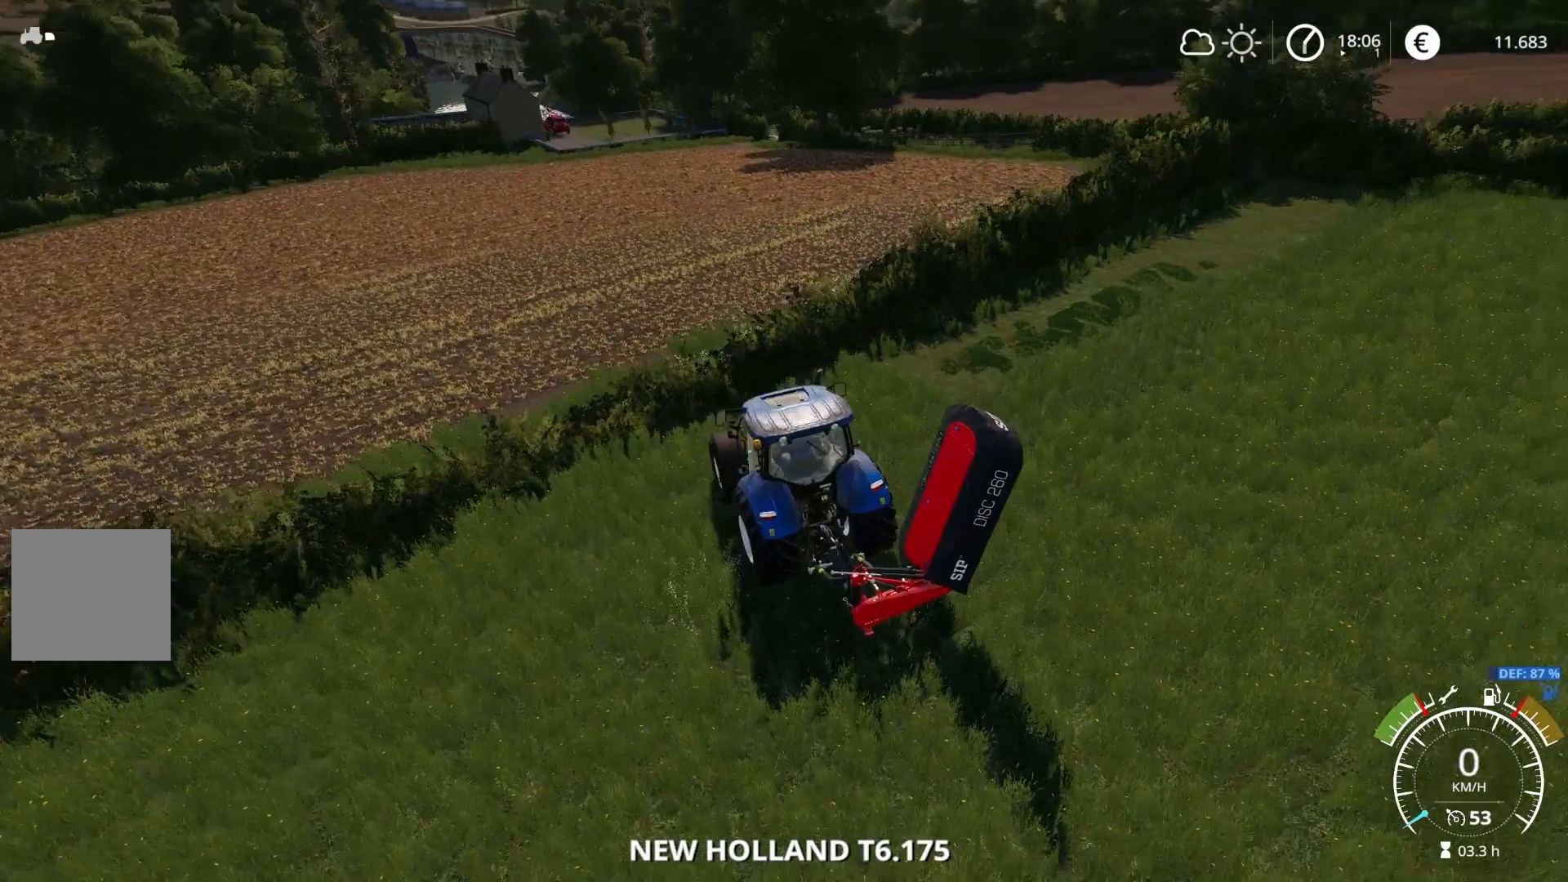
{"buttons": [], "left_stick": "center", "right_stick": "center", "events": [[417, "right_stick", "center"]]}
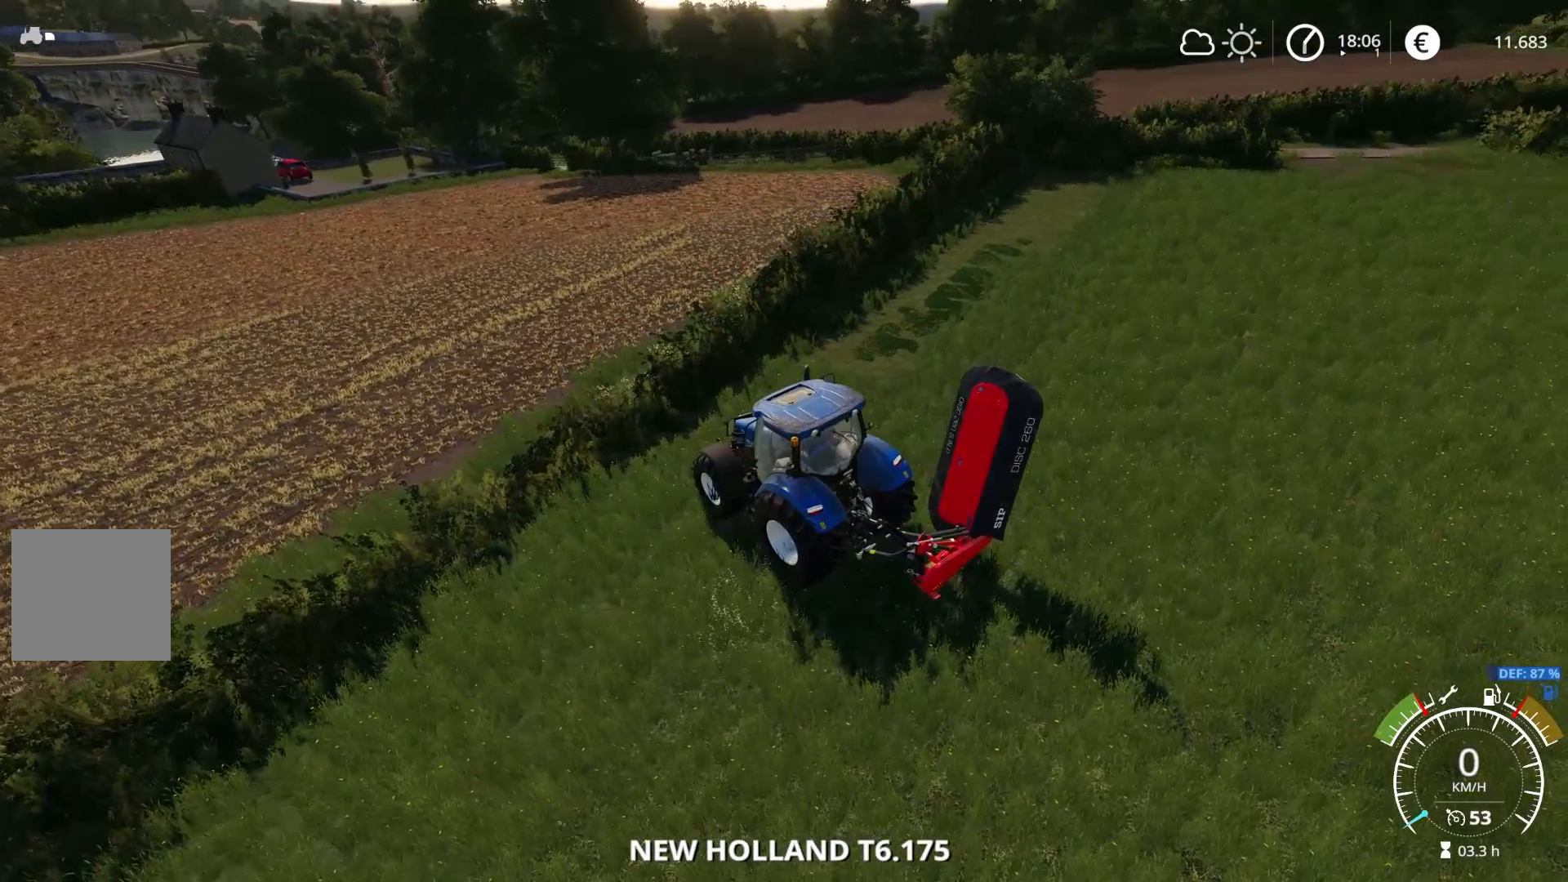
{"buttons": [], "left_stick": "center", "right_stick": "center", "events": []}
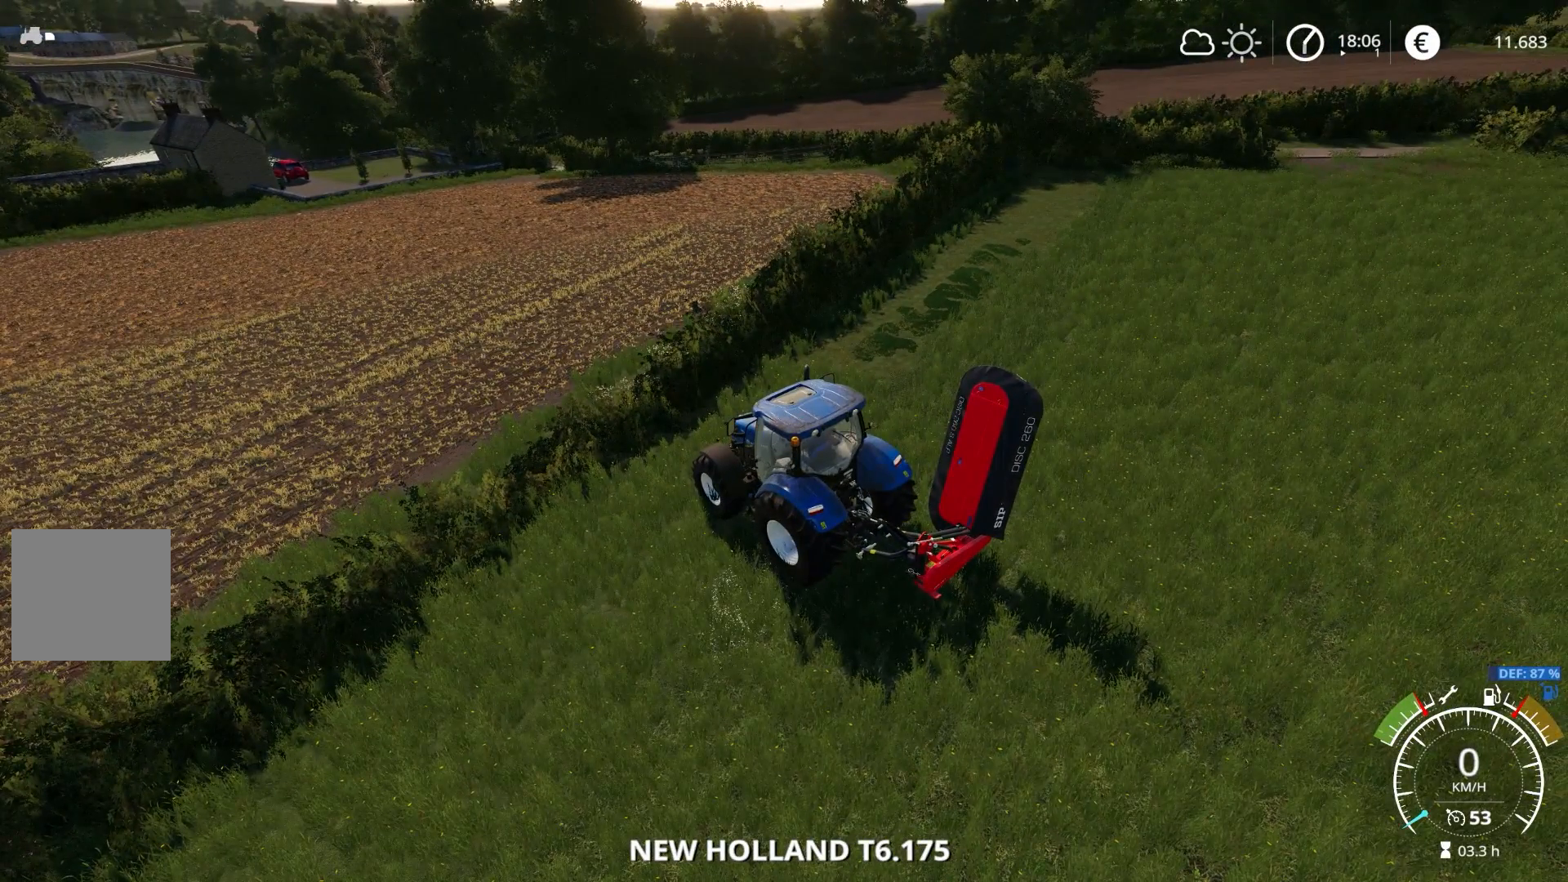
{"buttons": [], "left_stick": "center", "right_stick": "center", "events": []}
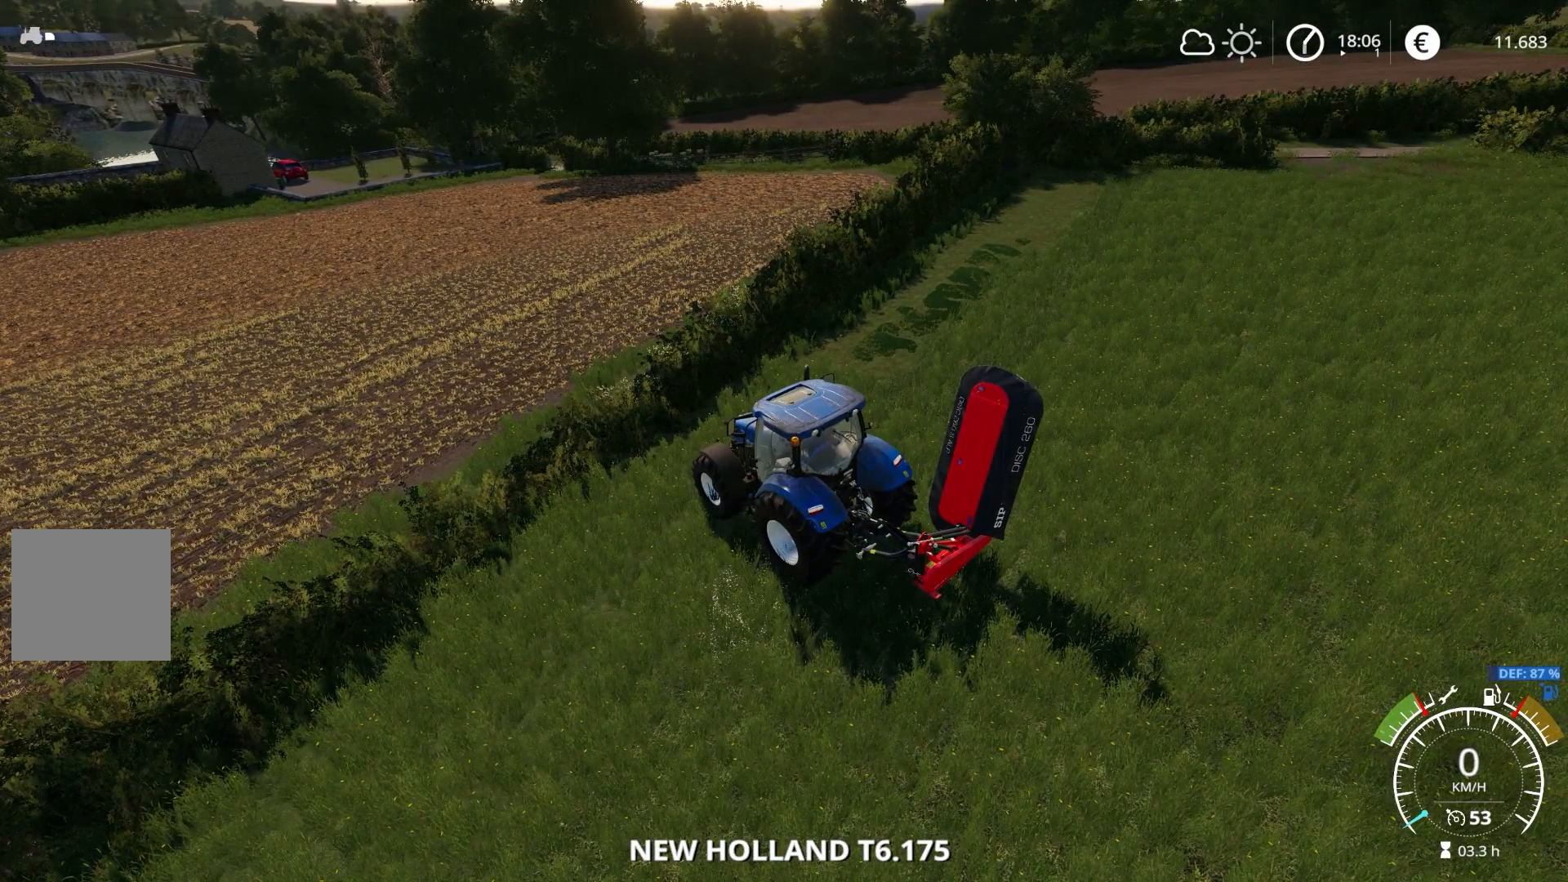
{"buttons": [], "left_stick": "center", "right_stick": "center", "events": [[367, "X", "down"], [467, "X", "up"]]}
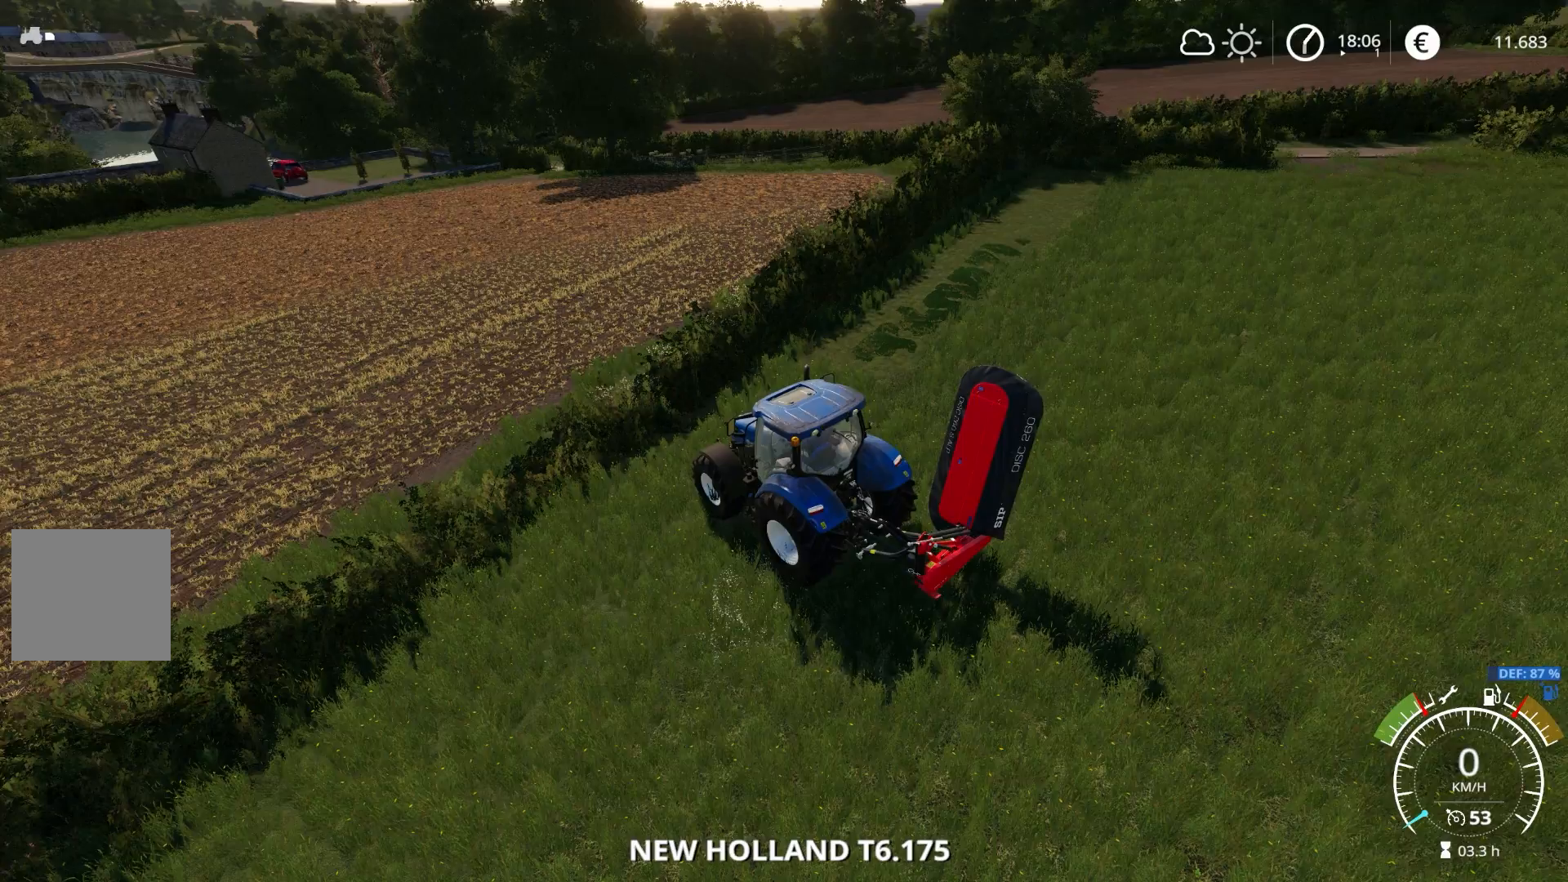
{"buttons": [], "left_stick": "center", "right_stick": "right", "events": [[200, "right_stick", "right"]]}
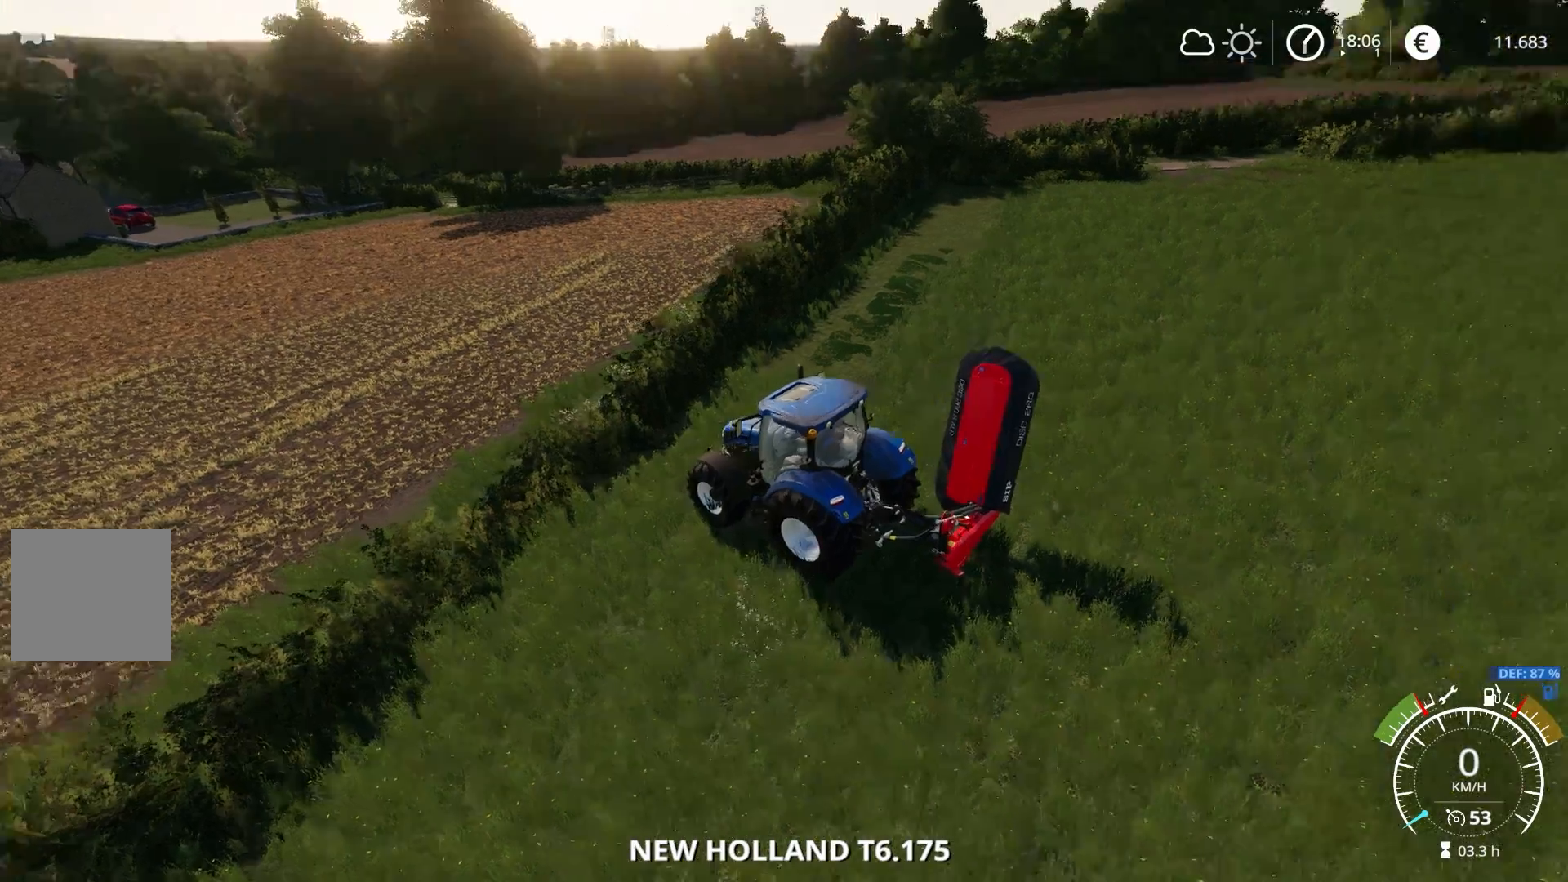
{"buttons": [], "left_stick": "center", "right_stick": "right", "events": []}
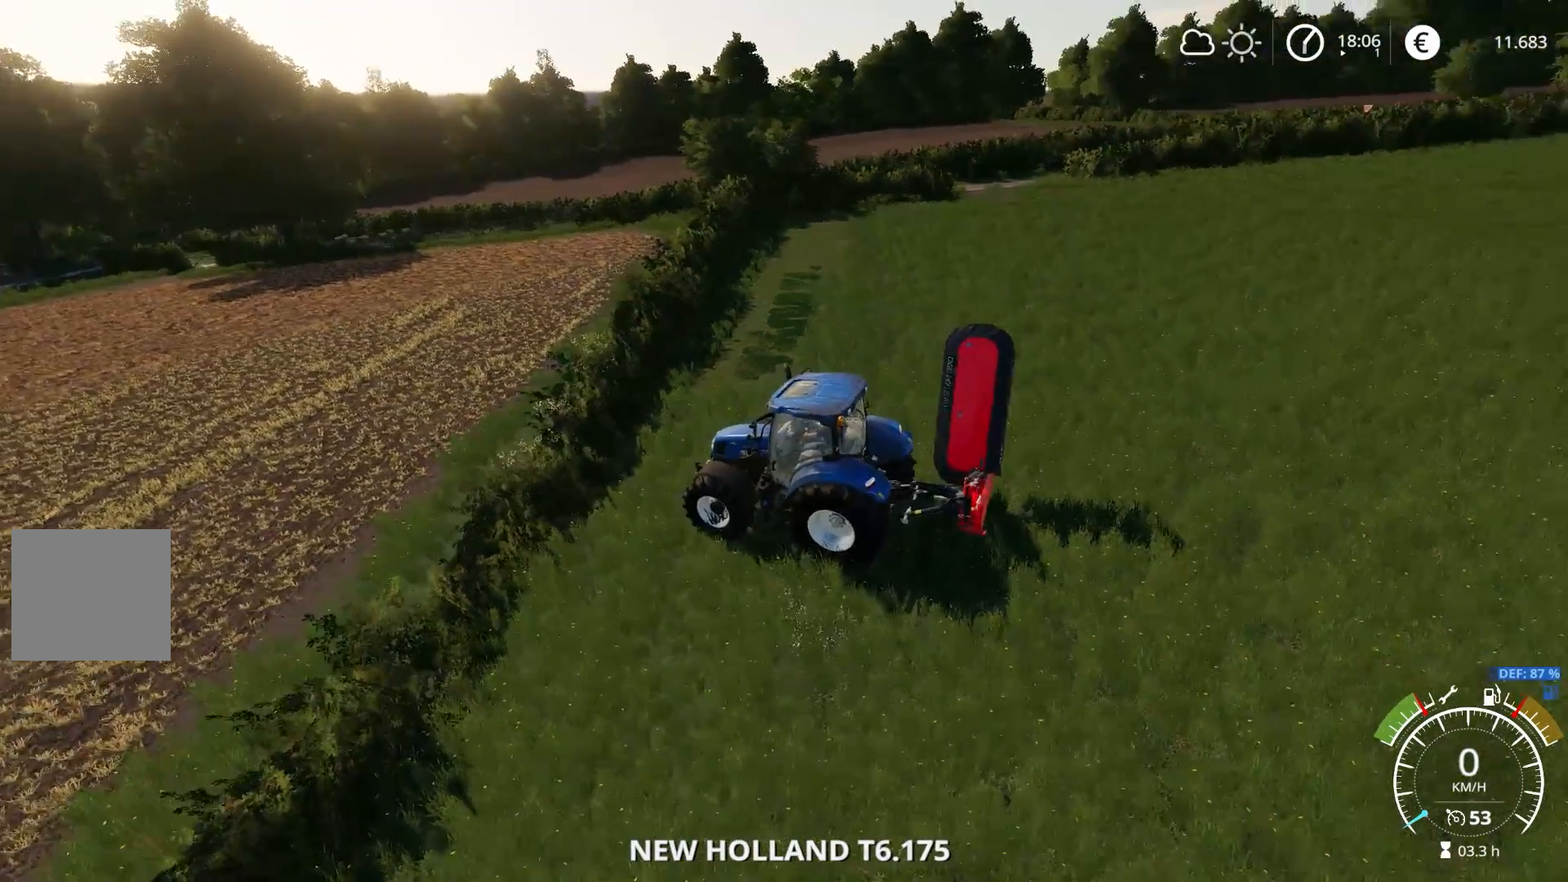
{"buttons": [], "left_stick": "center", "right_stick": "right", "events": []}
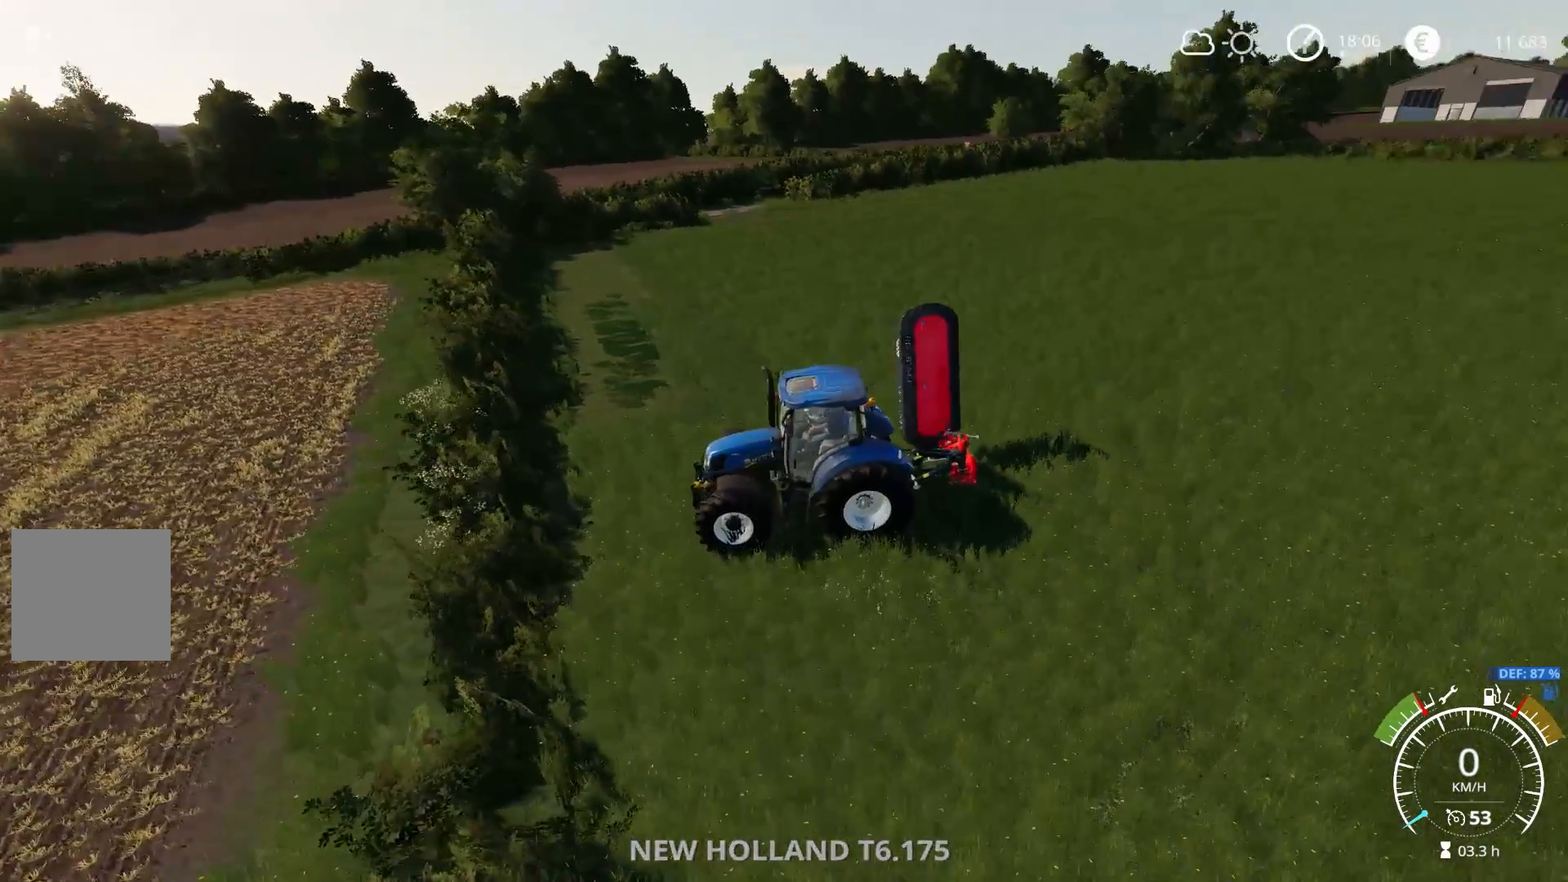
{"buttons": [], "left_stick": "center", "right_stick": "right", "events": []}
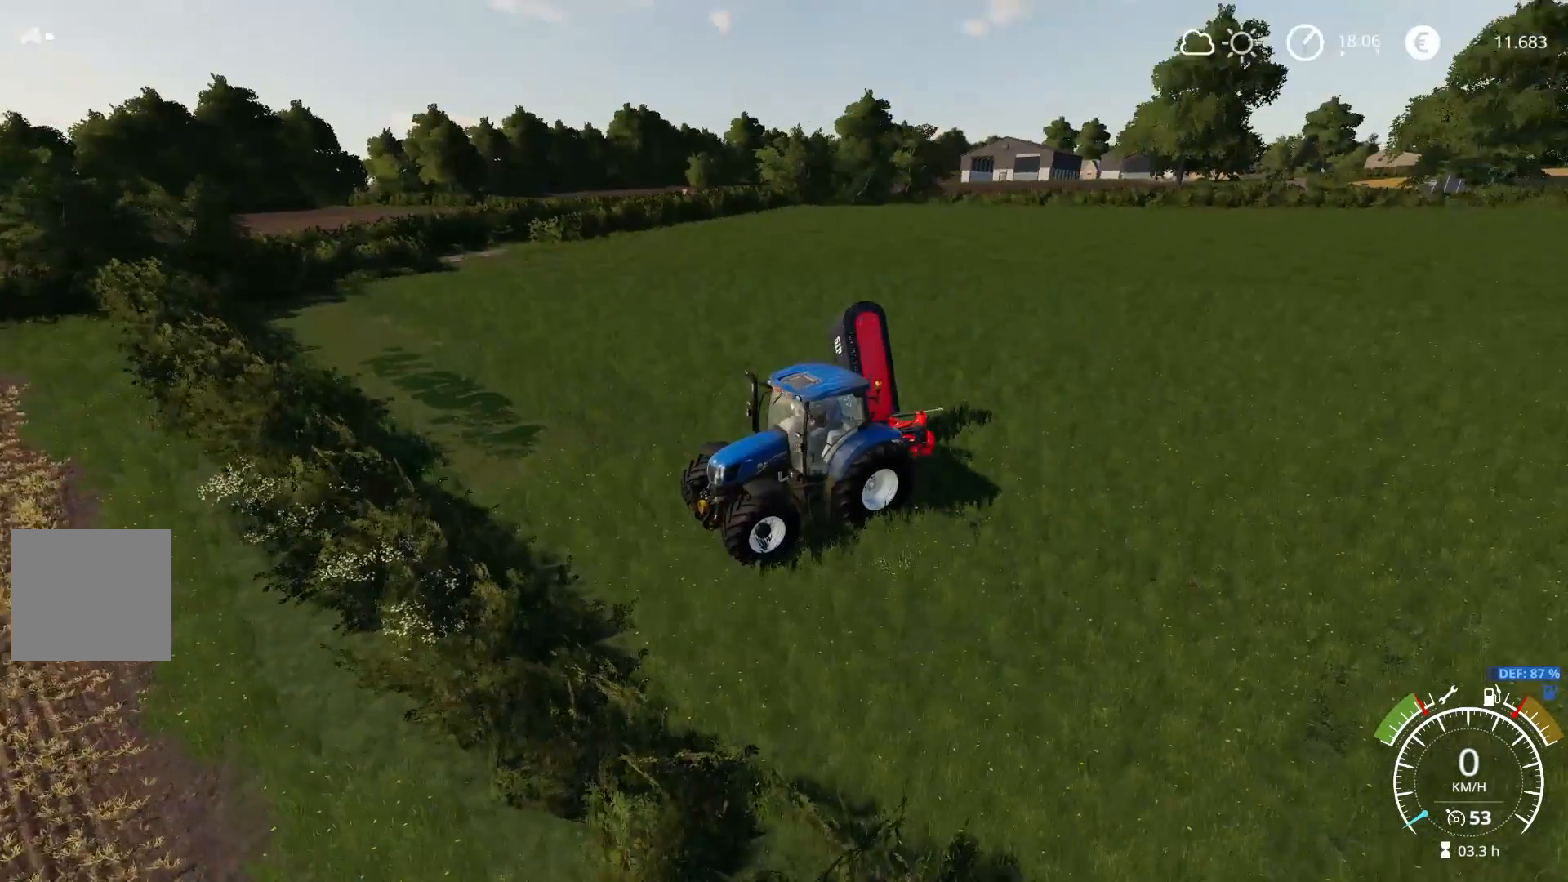
{"buttons": [], "left_stick": "center", "right_stick": "center", "events": [[100, "right_stick", "center"]]}
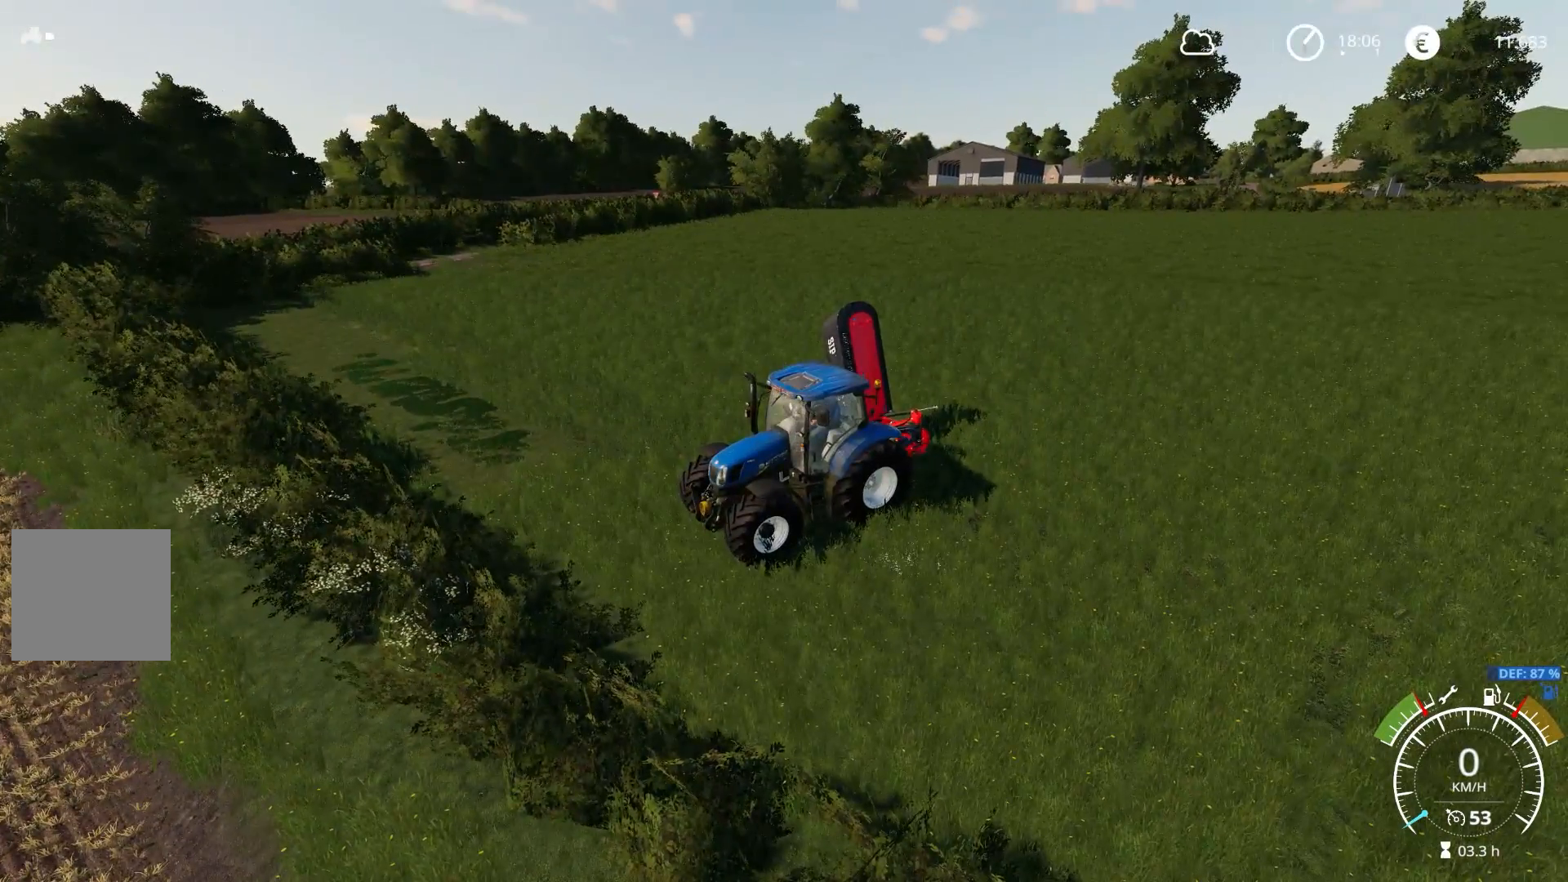
{"buttons": [], "left_stick": "center", "right_stick": "center", "events": []}
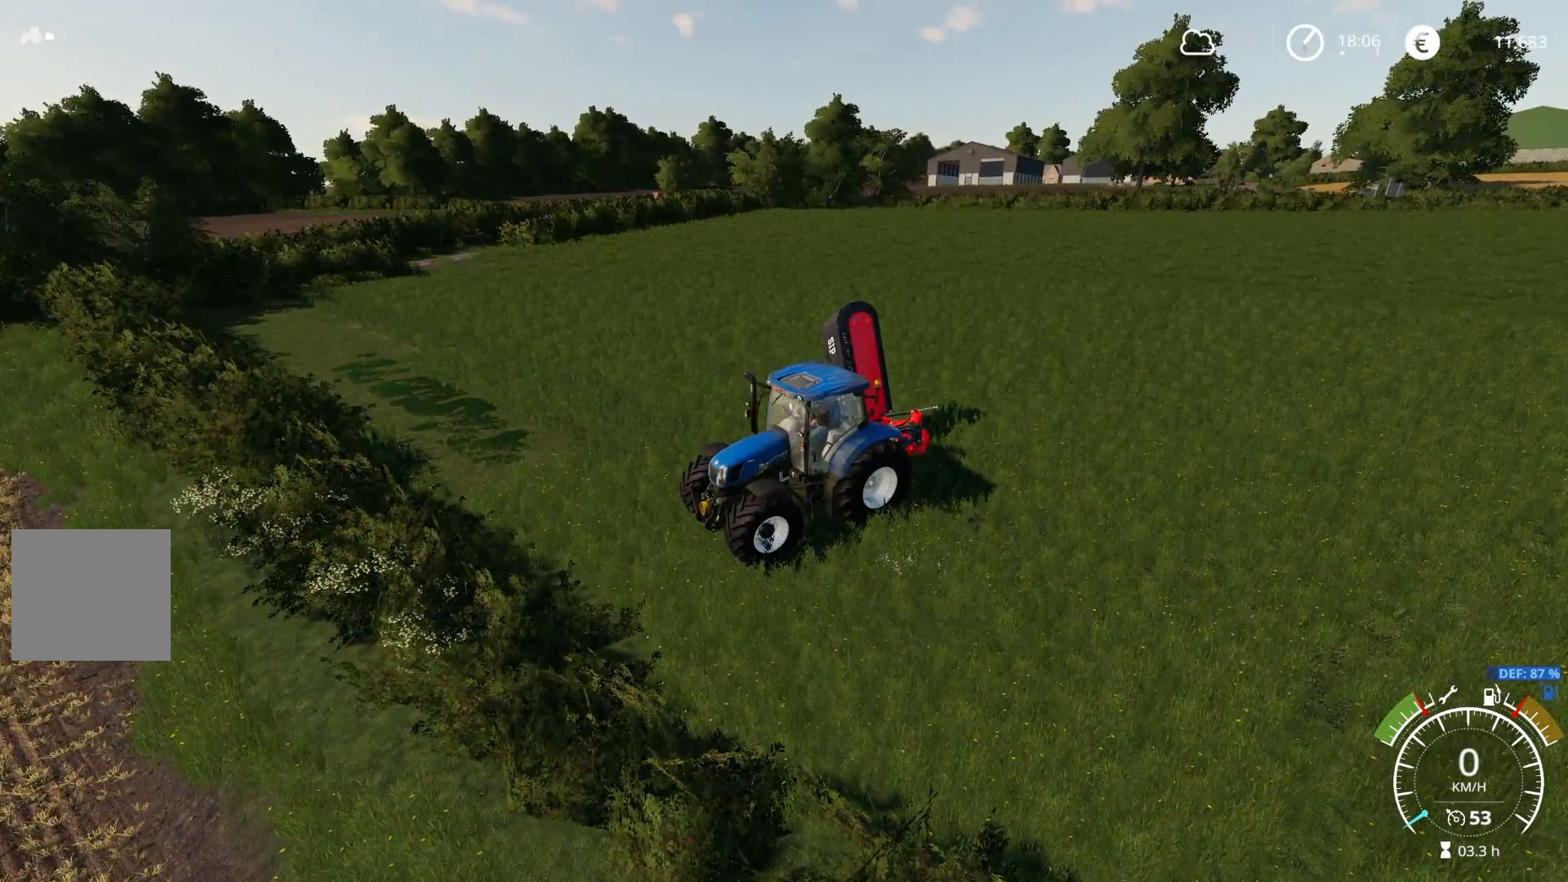
{"buttons": ["R2"], "left_stick": "left", "right_stick": "center", "events": [[17, "left_stick", "right"], [17, "right_stick", "down"], [67, "right_stick", "down-left"], [167, "left_stick", "center"], [267, "R2", "down"], [267, "left_stick", "left"], [300, "right_stick", "center"]]}